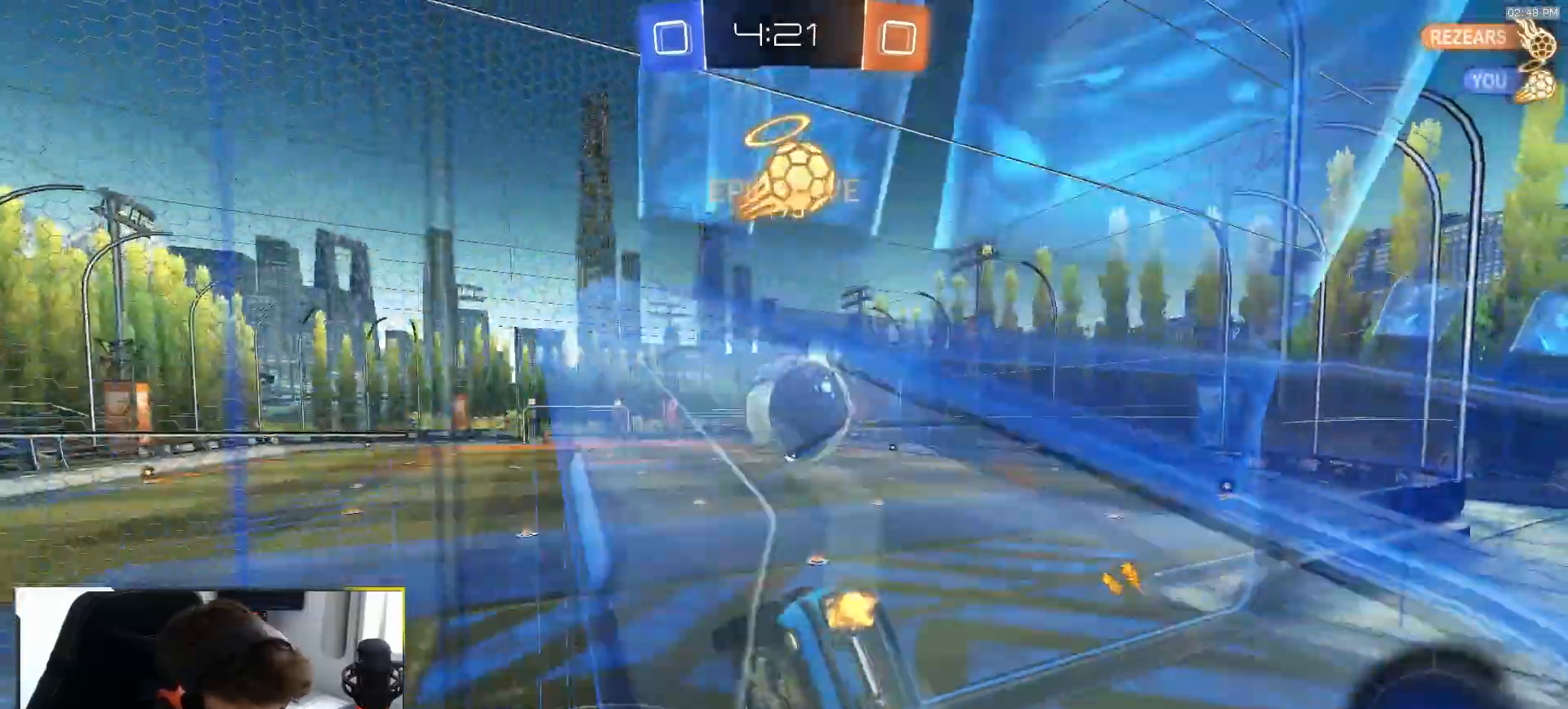
Gameplay with a controller (PlayStation layout); each line is a JSON object with the inputs held at the frame after it. "events" lists button and stick changes between this image and that frame as [ms after this image, input, new state], when the widget could be followed in between. Not read: L3 R3 TOUCHPAD.
{"buttons": ["R1", "R2"], "left_stick": "center", "right_stick": "center", "events": [[100, "left_stick", "center"], [133, "R1", "down"]]}
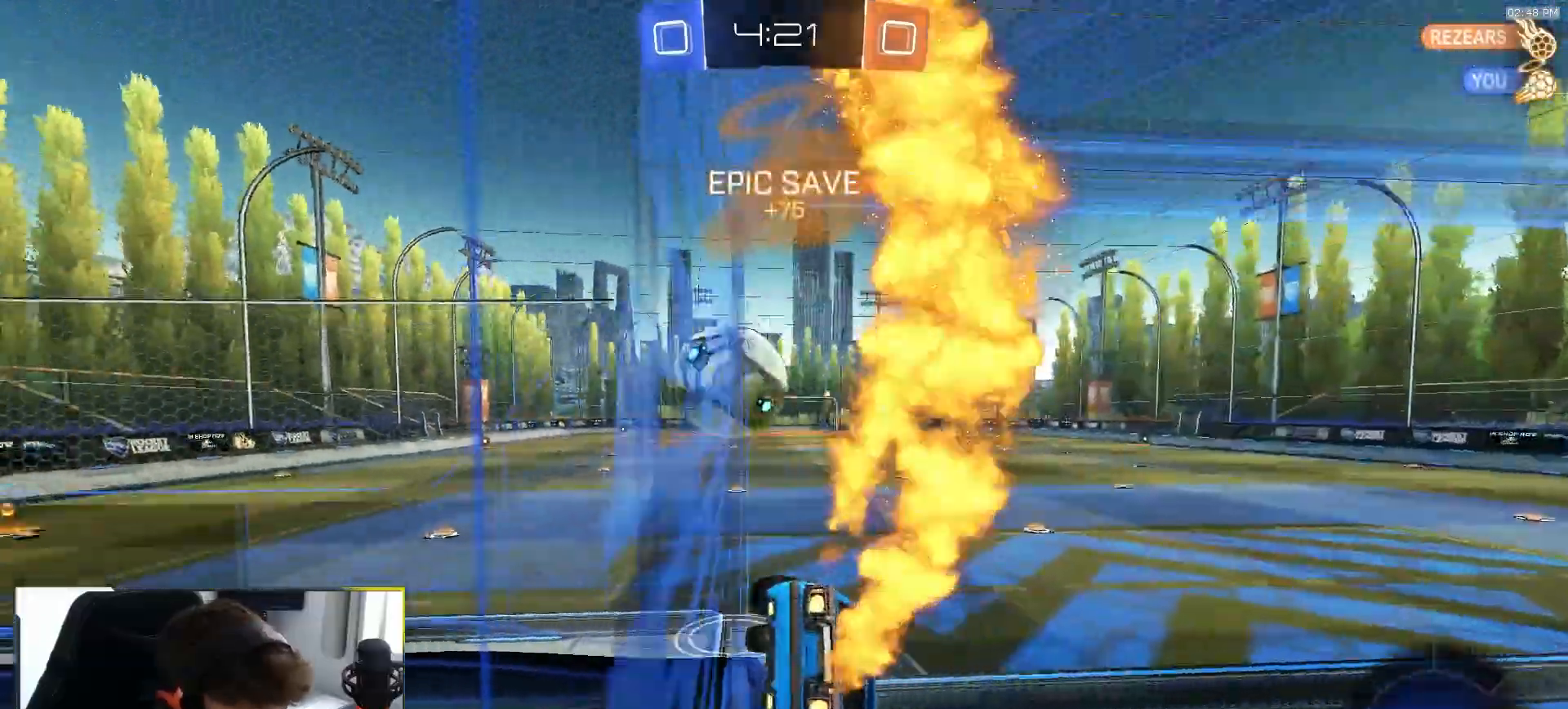
{"buttons": ["R2"], "left_stick": "left", "right_stick": "center", "events": [[17, "left_stick", "left"], [183, "left_stick", "center"], [200, "R1", "up"], [333, "L1", "down"], [333, "left_stick", "left"], [467, "L1", "up"]]}
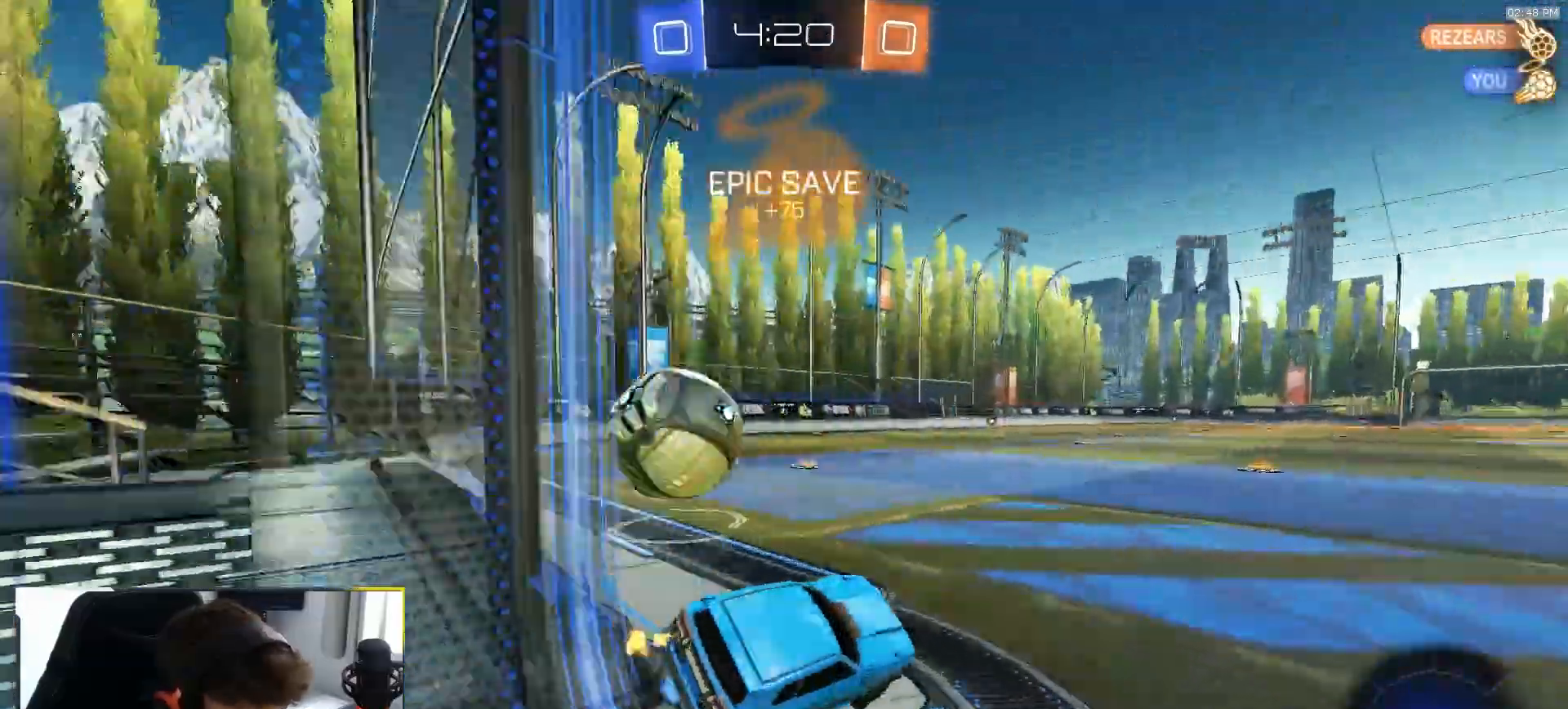
{"buttons": ["R1", "R2"], "left_stick": "center", "right_stick": "center", "events": [[183, "R1", "down"], [333, "TRIANGLE", "down"], [367, "left_stick", "center"], [483, "TRIANGLE", "up"]]}
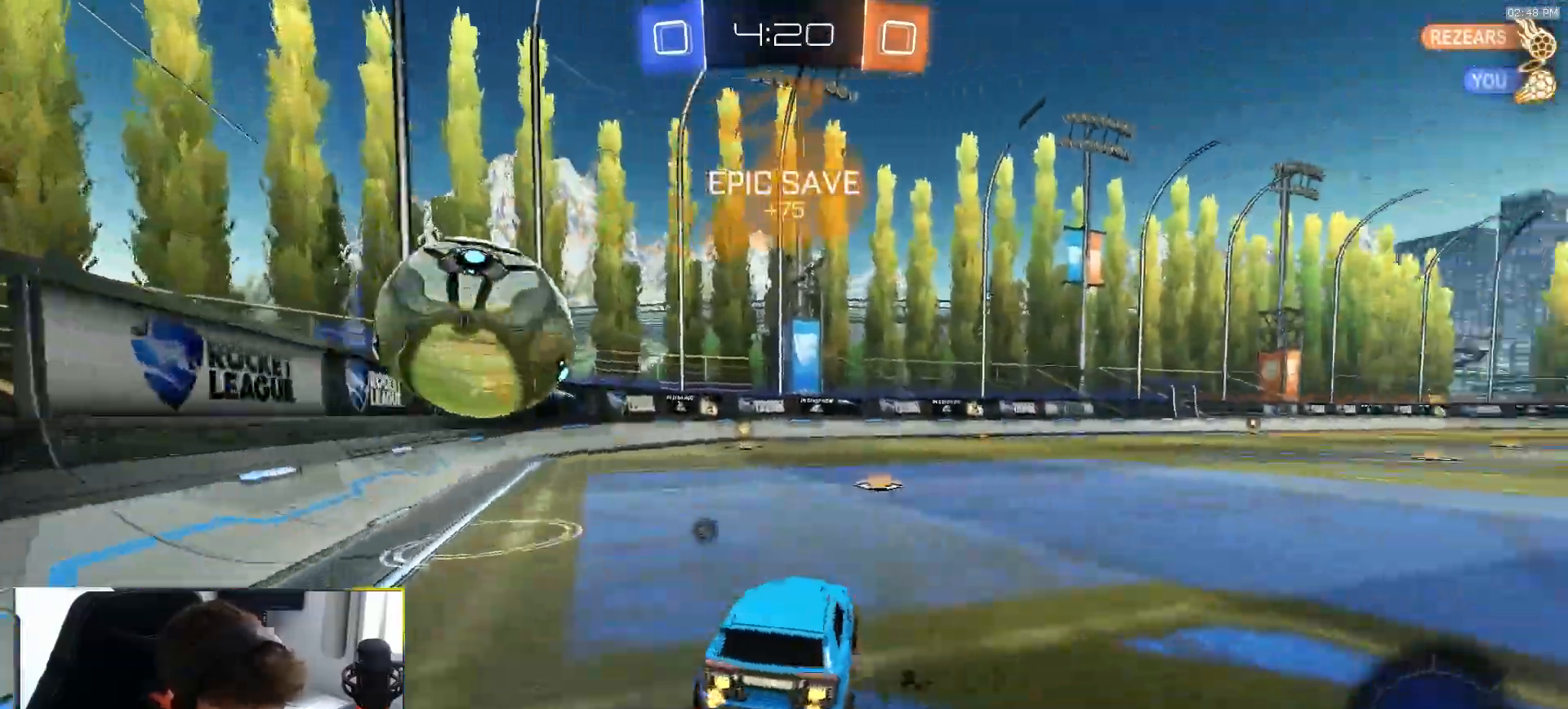
{"buttons": ["R2"], "left_stick": "left", "right_stick": "center", "events": [[417, "left_stick", "left"], [467, "R1", "up"]]}
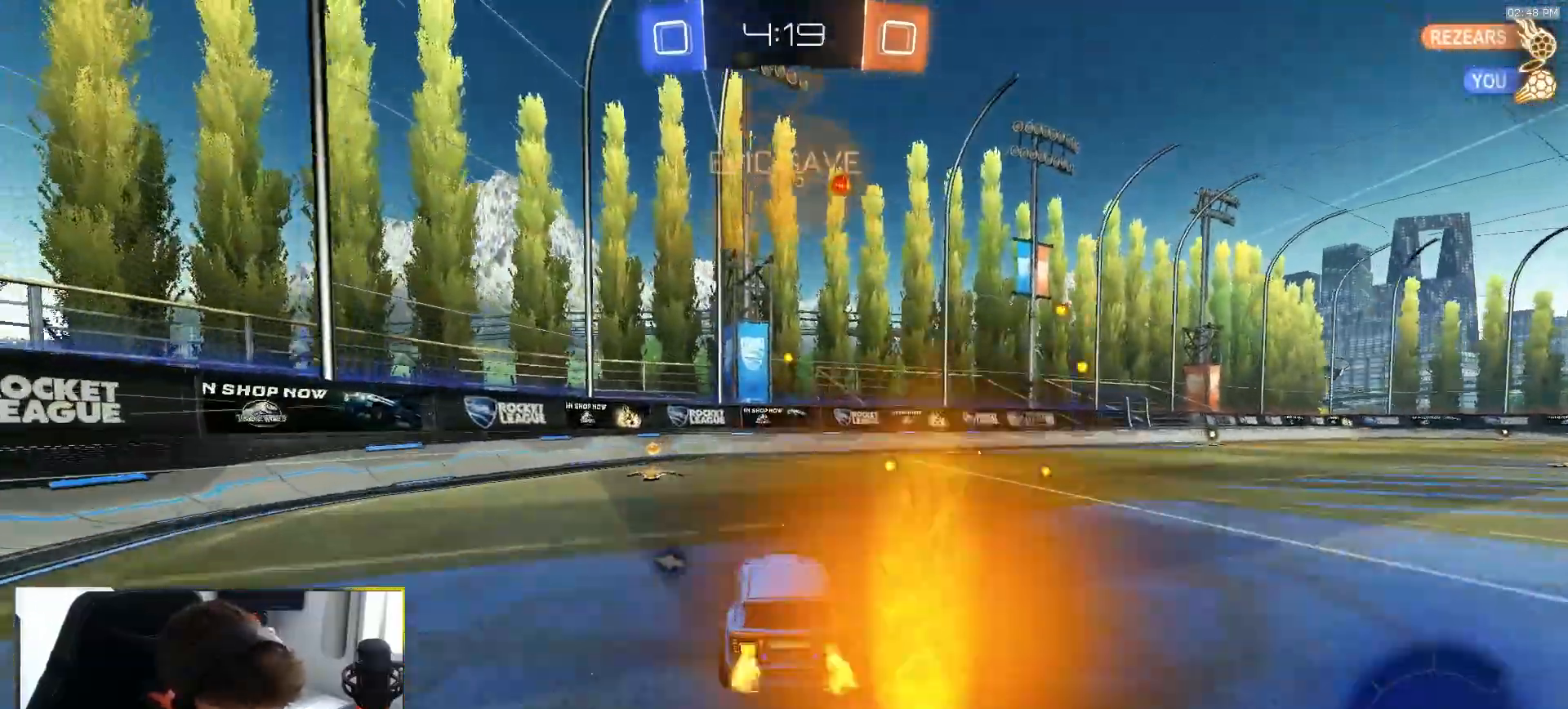
{"buttons": ["TRIANGLE", "R2"], "left_stick": "left", "right_stick": "center"}
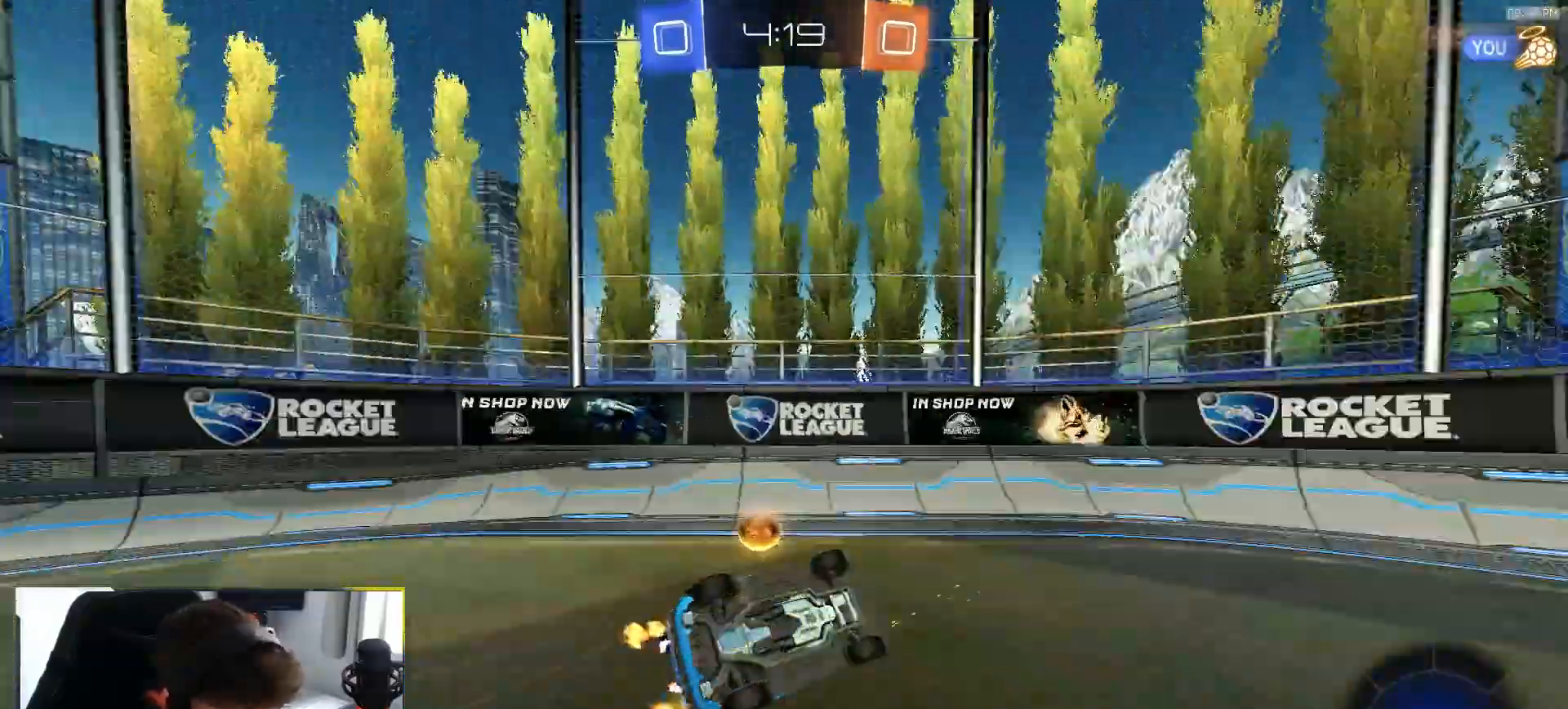
{"buttons": ["L2"], "left_stick": "center", "right_stick": "center", "events": [[67, "SQUARE", "down"], [83, "left_stick", "down"], [100, "TRIANGLE", "up"], [117, "right_stick", "down-left"], [200, "right_stick", "center"], [250, "left_stick", "down-right"], [300, "SQUARE", "up"], [317, "L2", "down"], [317, "R2", "up"], [417, "left_stick", "center"]]}
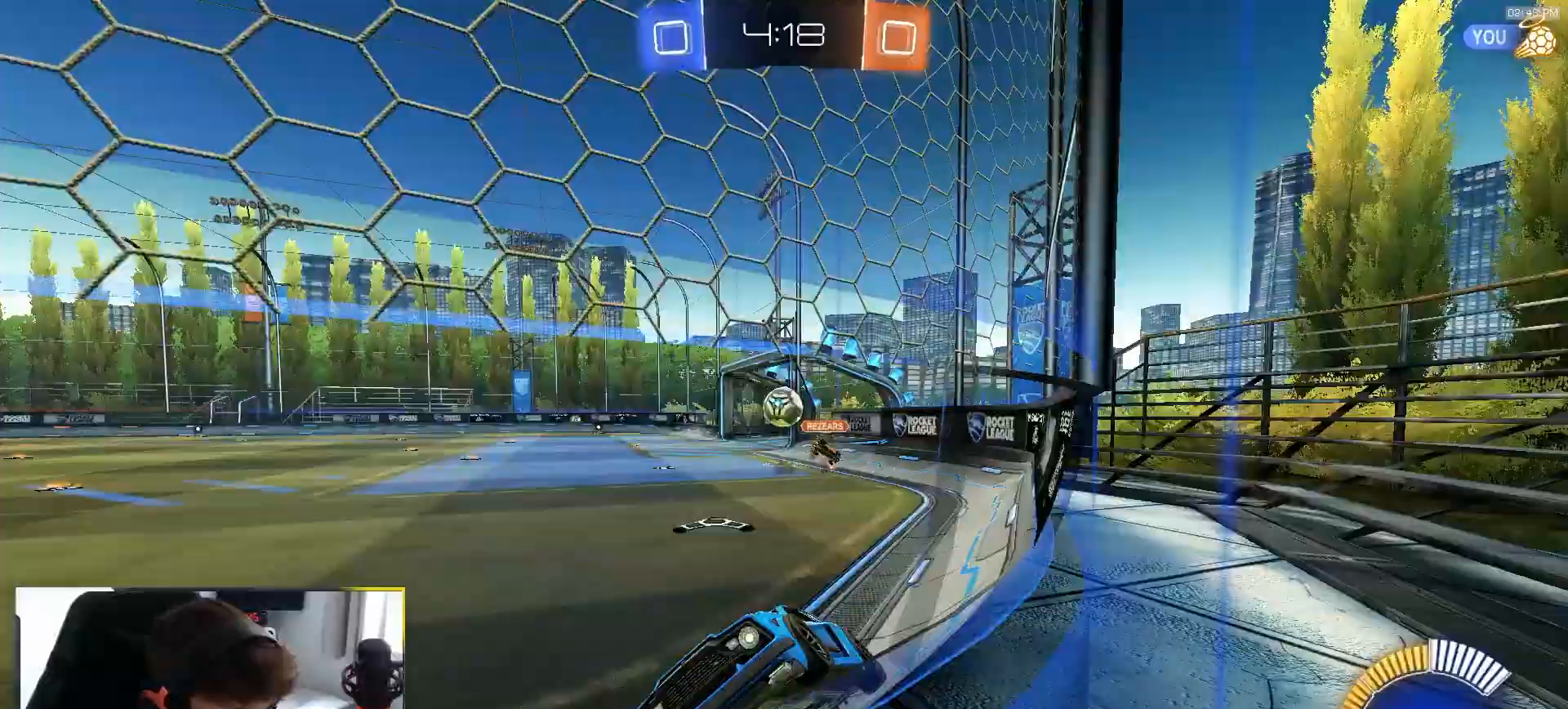
{"buttons": ["L2", "R2"], "left_stick": "down", "right_stick": "center", "events": [[183, "left_stick", "down"], [233, "CROSS", "down"], [300, "CROSS", "up"], [333, "CROSS", "down"], [417, "R2", "down"], [483, "CROSS", "up"]]}
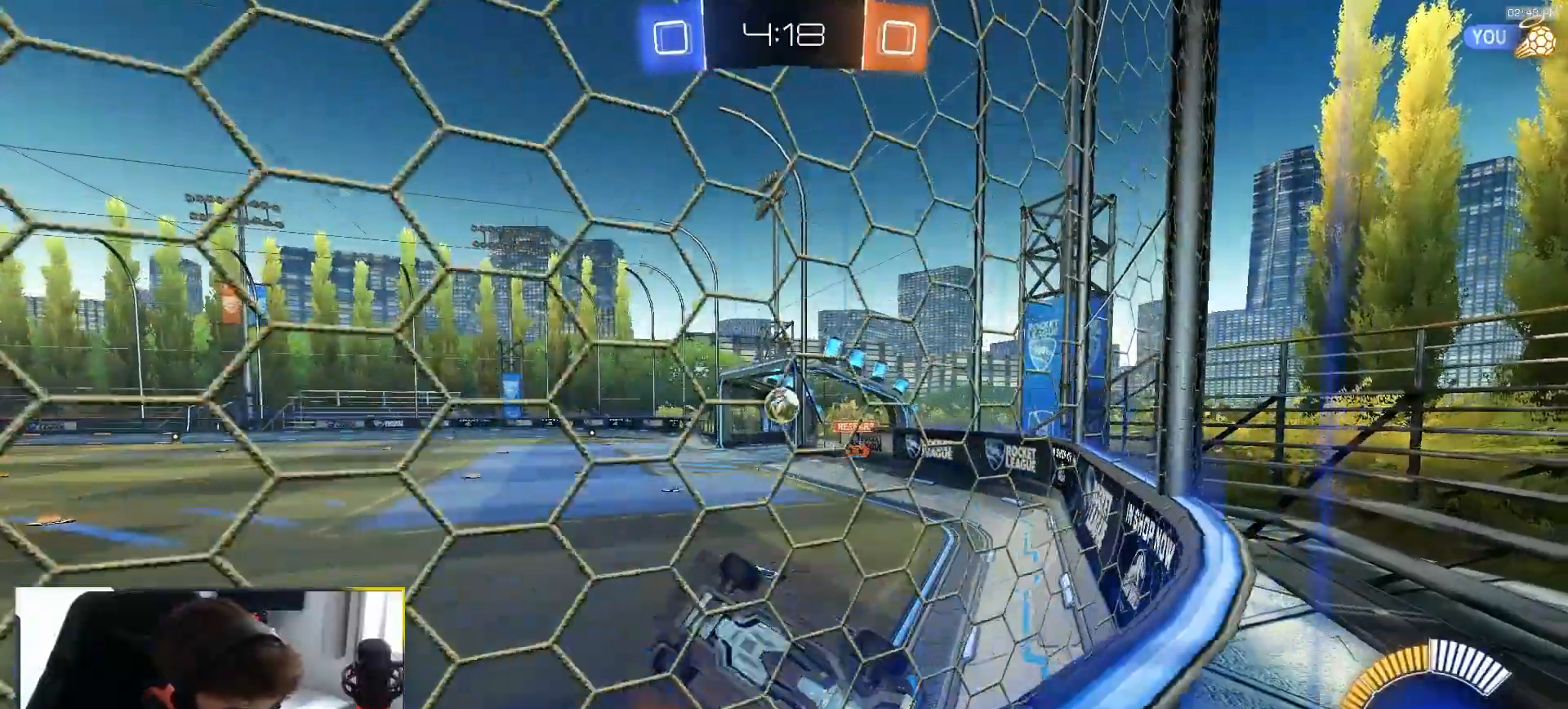
{"buttons": ["CIRCLE", "R1", "R2"], "left_stick": "up-right", "right_stick": "center", "events": [[33, "R1", "down"], [50, "CIRCLE", "down"], [83, "left_stick", "left"], [100, "L2", "up"], [183, "left_stick", "up"], [333, "left_stick", "up-right"]]}
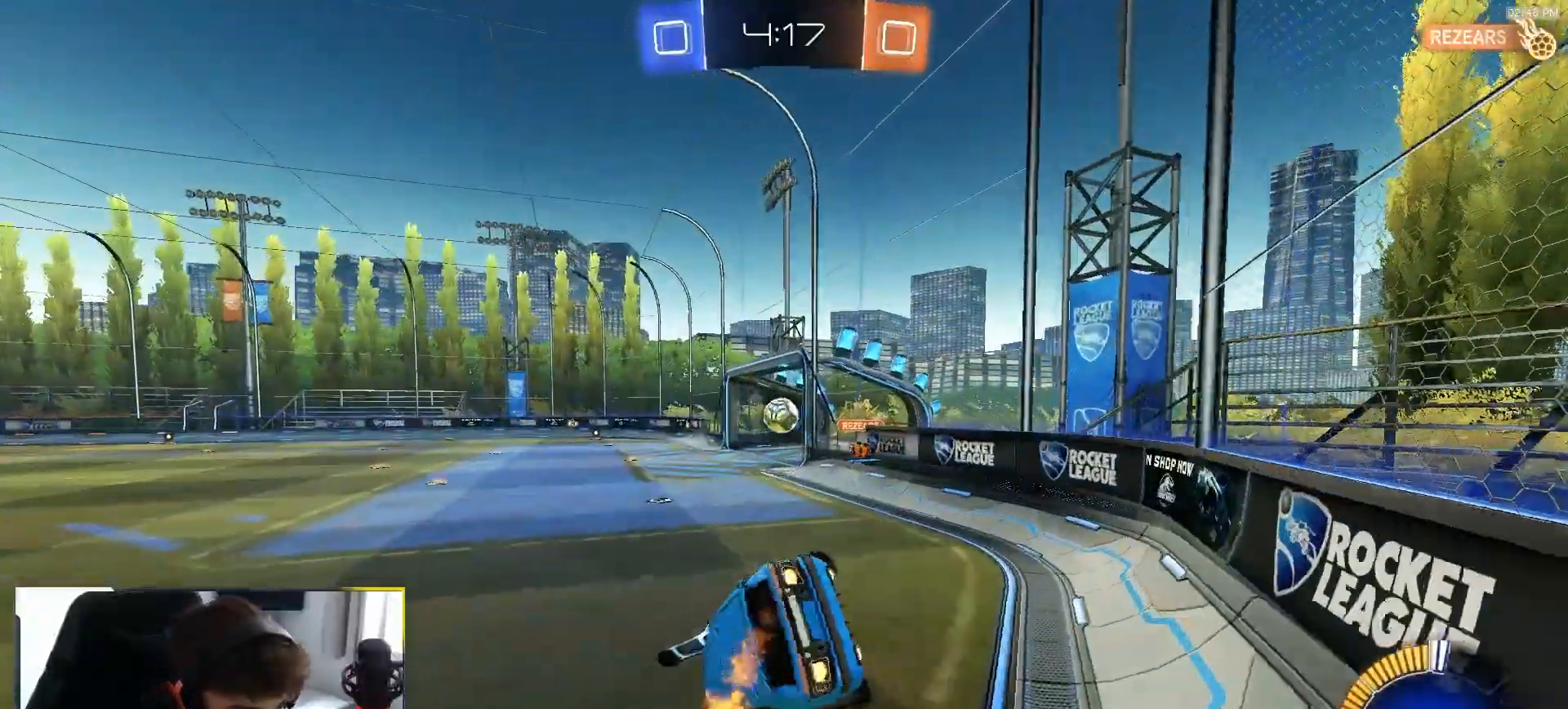
{"buttons": ["R1", "R2"], "left_stick": "center", "right_stick": "center", "events": [[117, "left_stick", "down-right"], [167, "CIRCLE", "up"], [233, "left_stick", "center"], [300, "L1", "down"], [383, "L1", "up"]]}
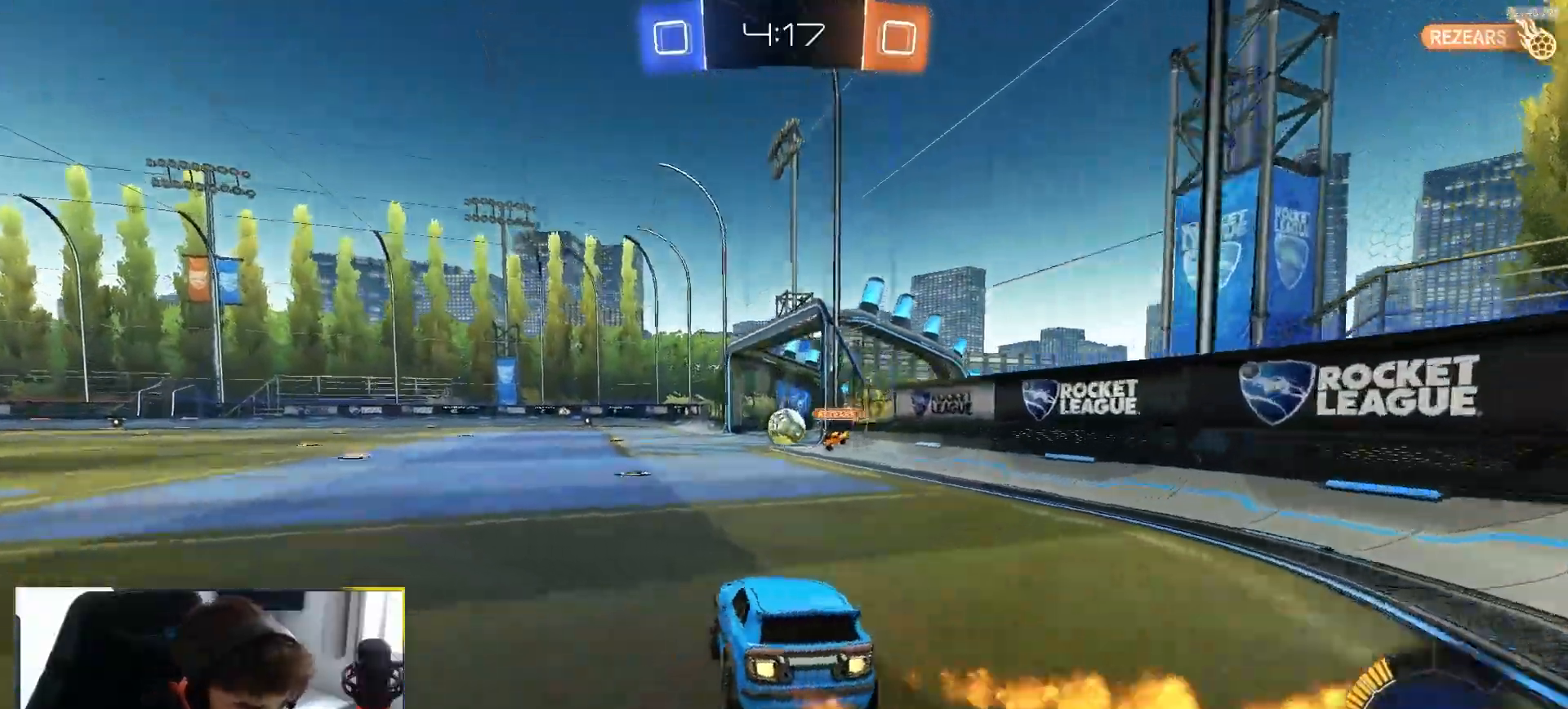
{"buttons": ["R1", "R2"], "left_stick": "center", "right_stick": "center", "events": []}
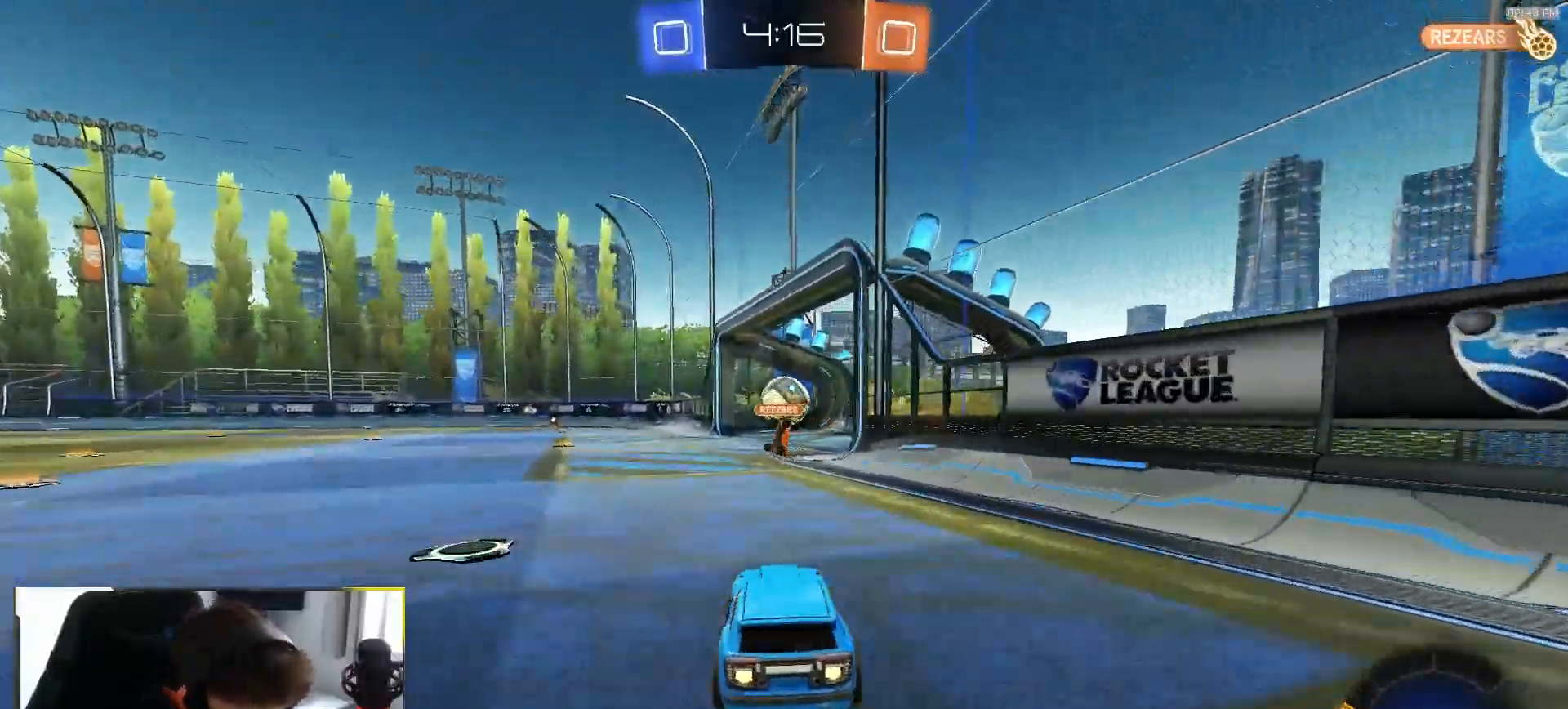
{"buttons": ["R2"], "left_stick": "center", "right_stick": "center", "events": [[317, "left_stick", "right"], [350, "R1", "up"], [400, "left_stick", "center"]]}
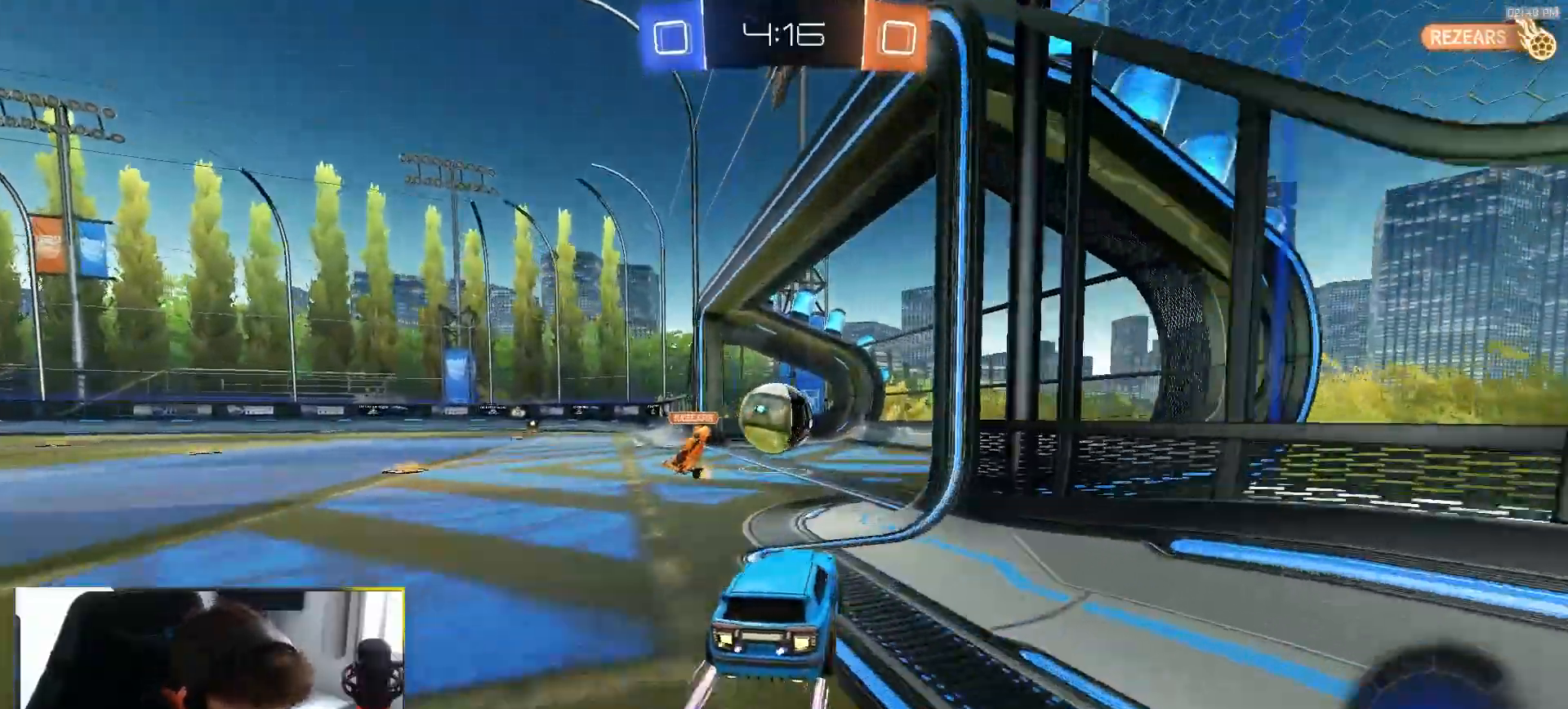
{"buttons": [], "left_stick": "down", "right_stick": "center", "events": [[117, "CROSS", "down"], [117, "left_stick", "down"], [267, "CROSS", "up"], [267, "left_stick", "left"], [333, "left_stick", "down-left"], [350, "CROSS", "down"], [433, "R2", "up"], [450, "CROSS", "up"], [467, "left_stick", "down"]]}
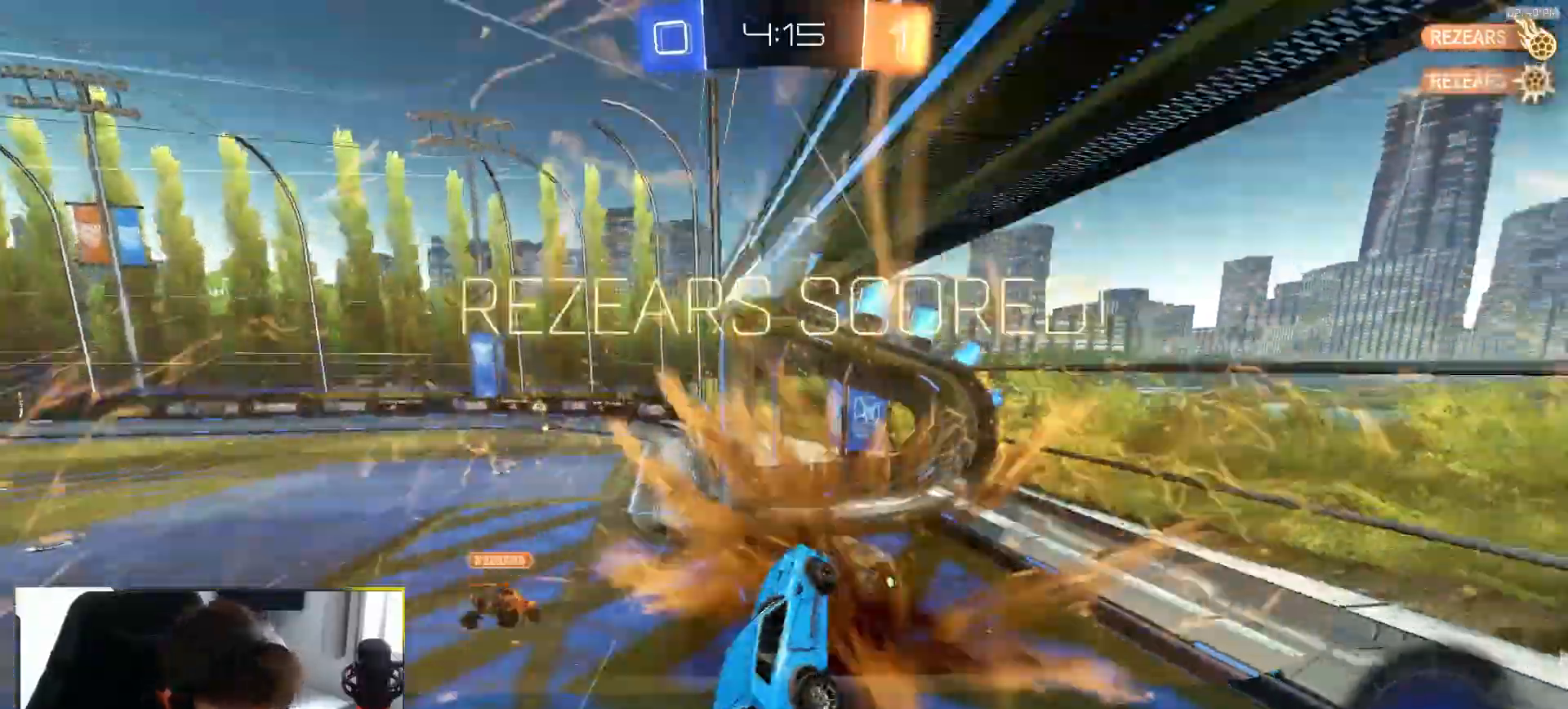
{"buttons": [], "left_stick": "down", "right_stick": "center", "events": [[33, "TRIANGLE", "down"], [150, "TRIANGLE", "up"]]}
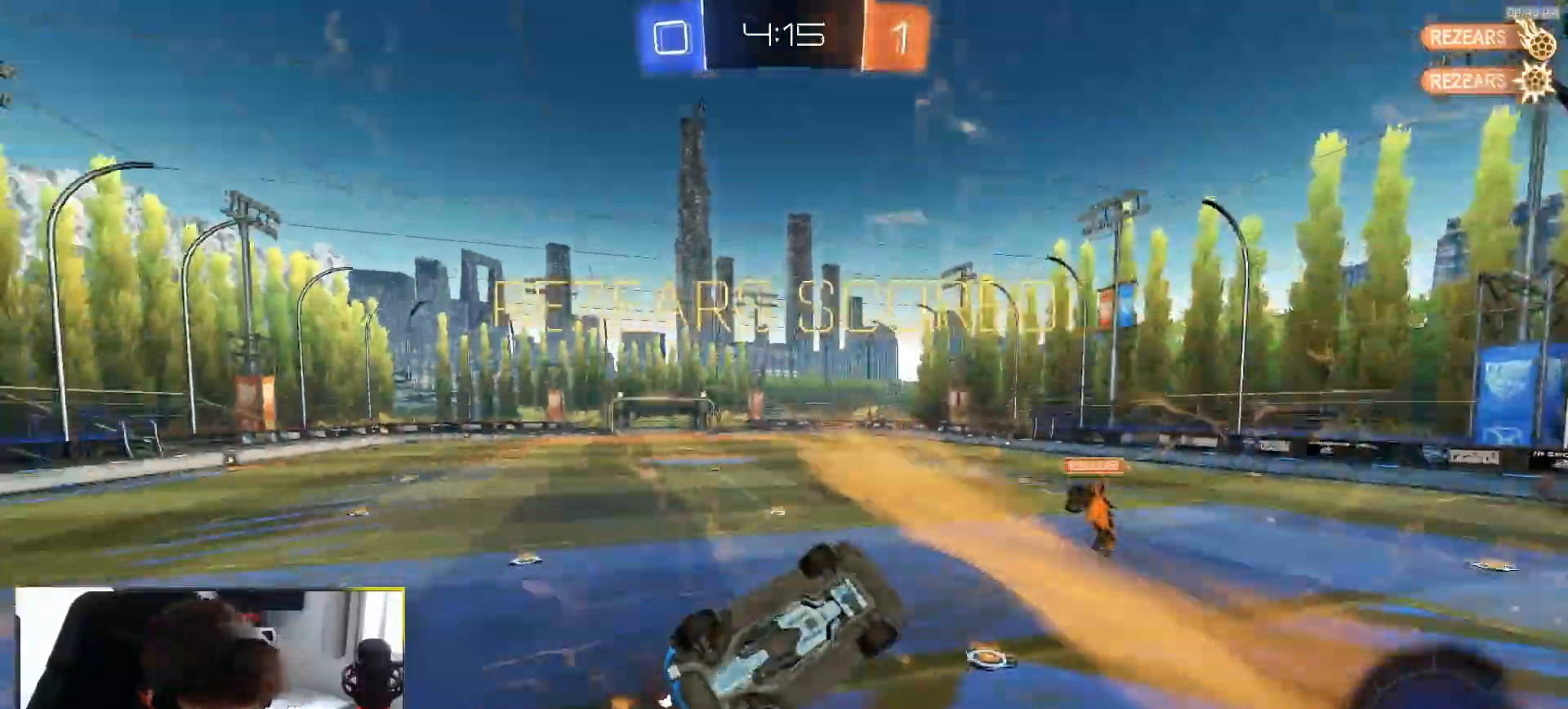
{"buttons": ["SQUARE"], "left_stick": "up-right", "right_stick": "center", "events": [[100, "left_stick", "down-right"], [317, "left_stick", "up-right"], [350, "SQUARE", "down"]]}
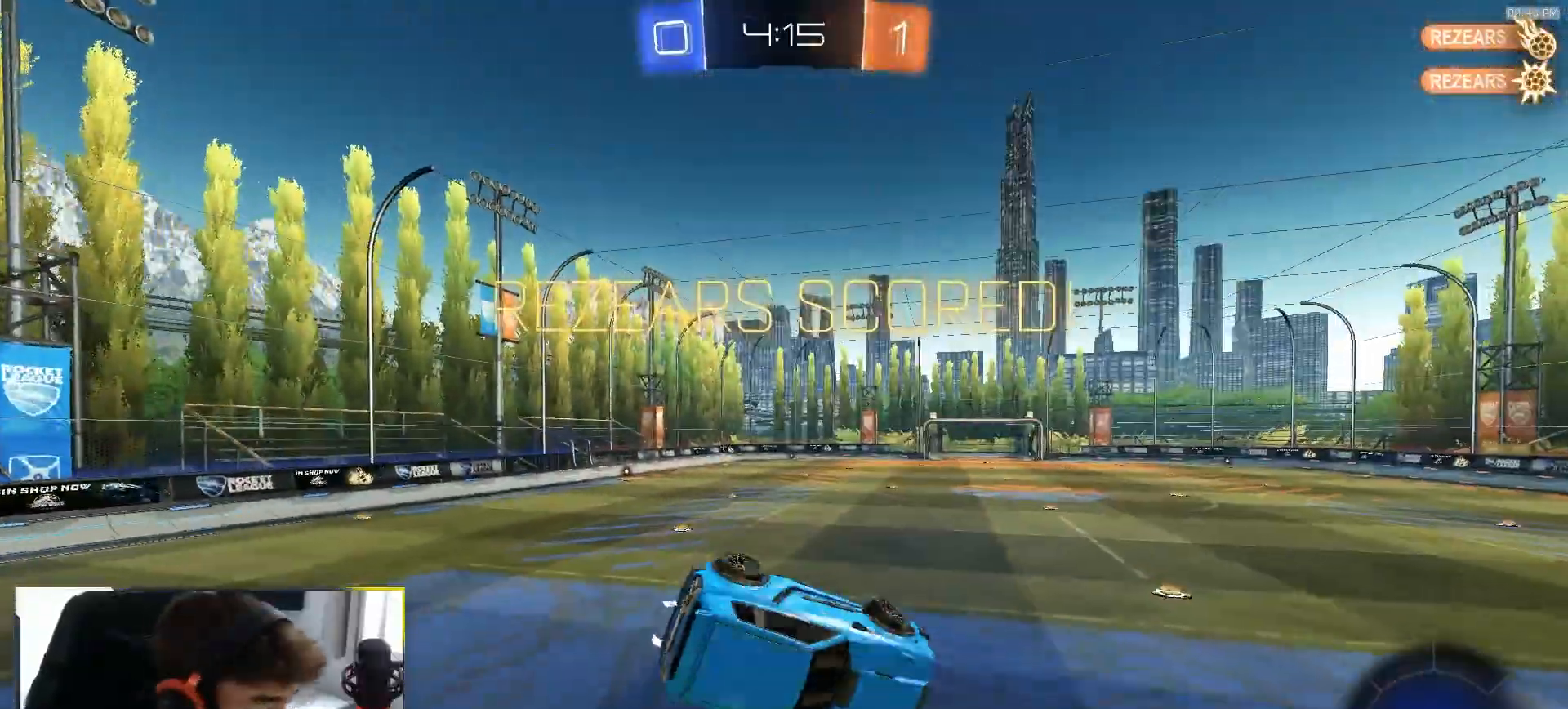
{"buttons": ["R1"], "left_stick": "center", "right_stick": "center", "events": [[50, "left_stick", "up-left"], [117, "left_stick", "left"], [150, "SQUARE", "up"], [333, "left_stick", "center"], [467, "R1", "down"]]}
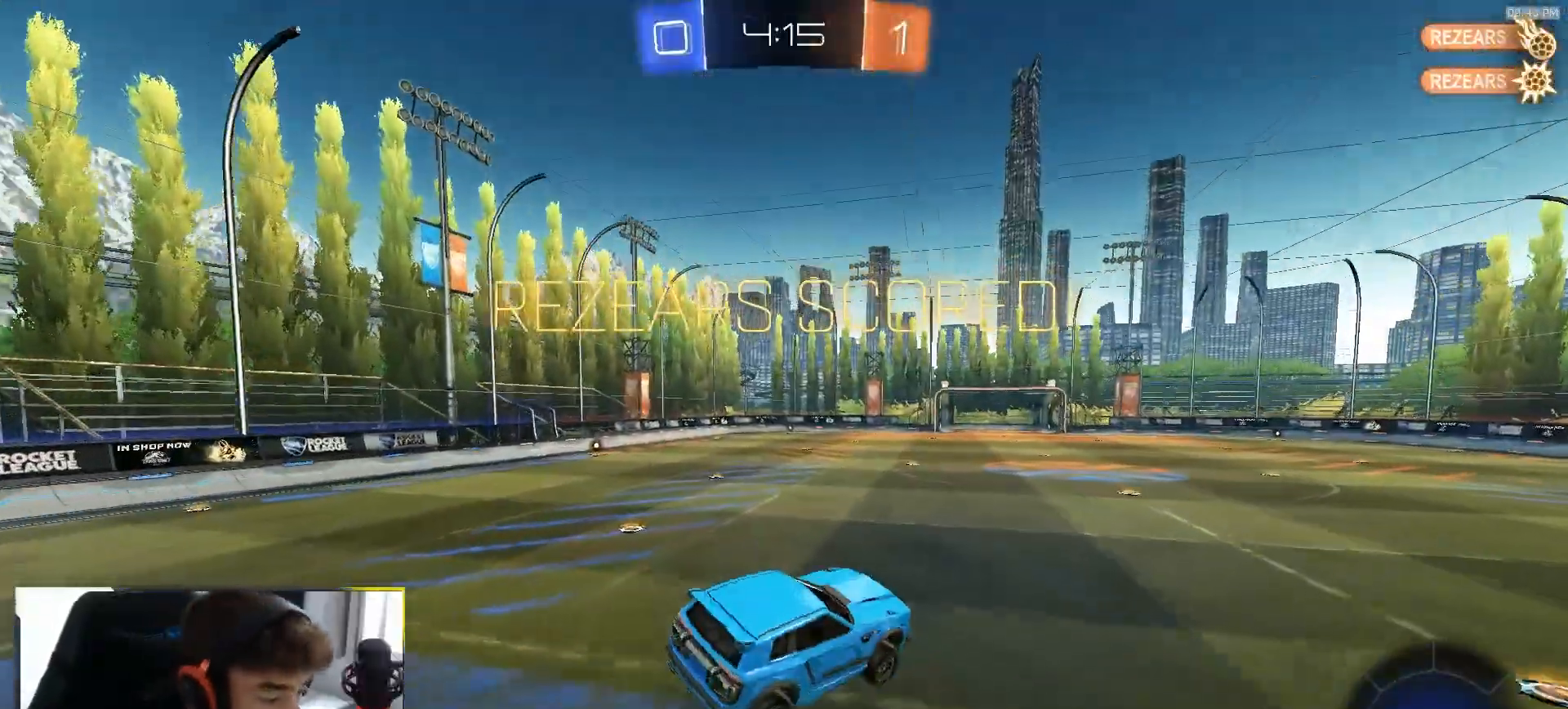
{"buttons": ["R1", "R2"], "left_stick": "center", "right_stick": "center", "events": [[67, "R2", "down"]]}
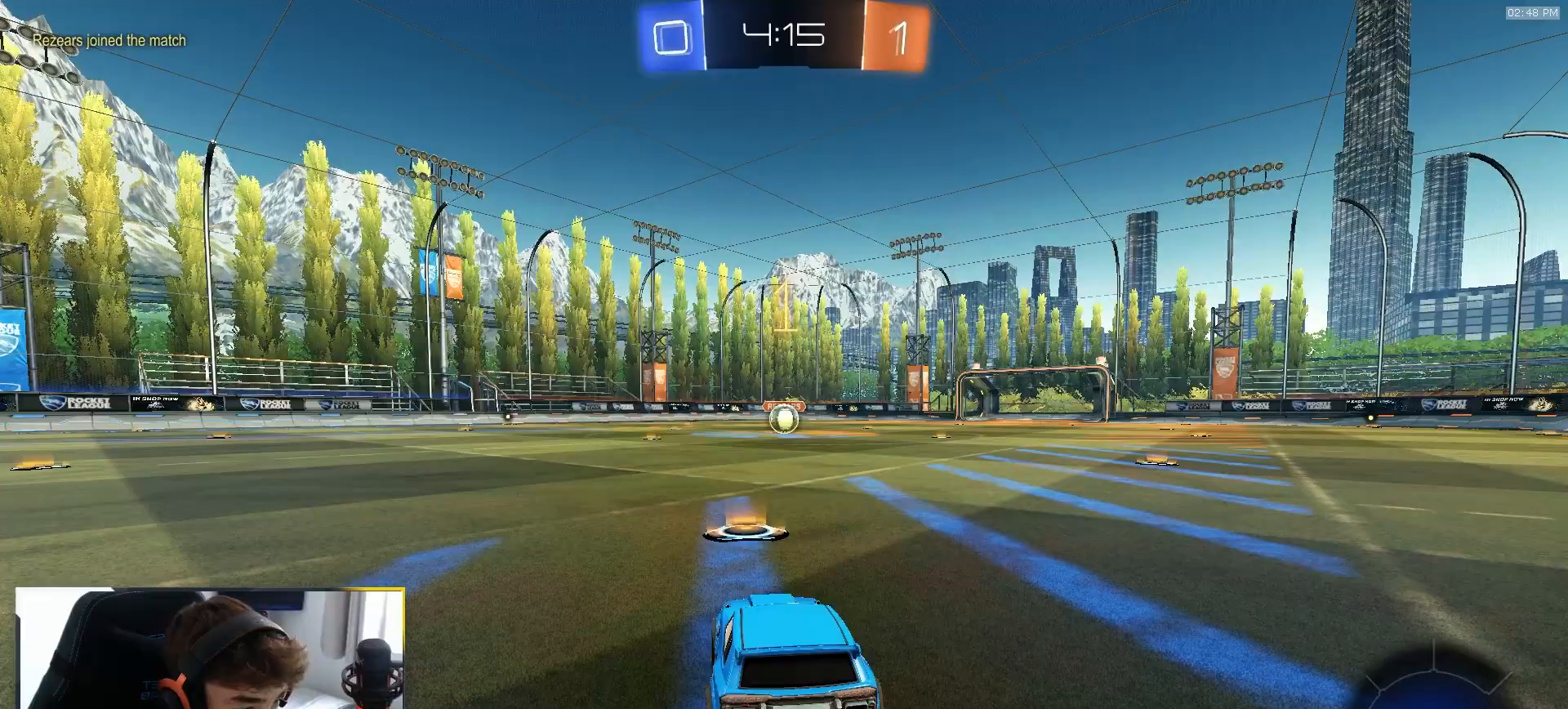
{"buttons": ["R1", "R2"], "left_stick": "right", "right_stick": "center", "events": [[433, "left_stick", "right"]]}
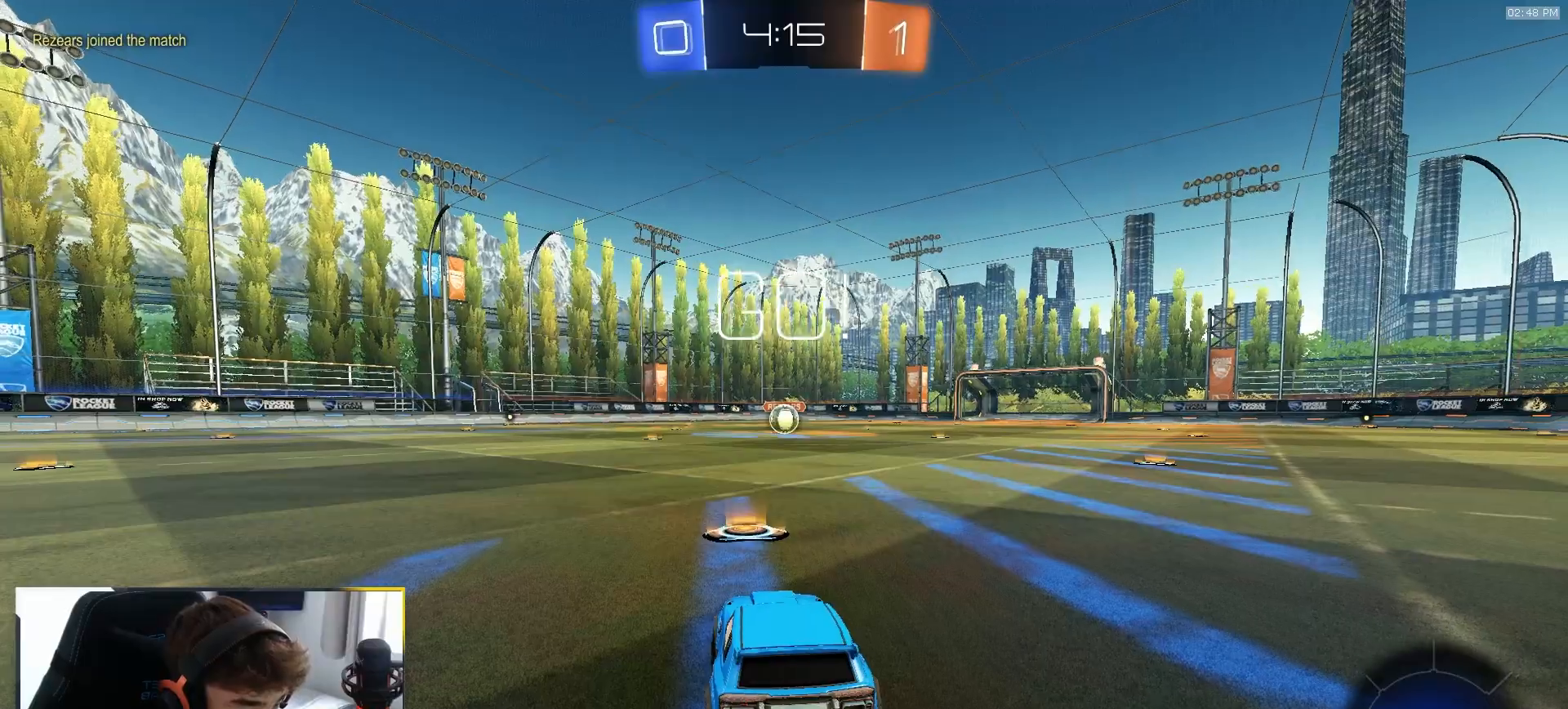
{"buttons": ["CROSS", "L1", "R1", "R2"], "left_stick": "down", "right_stick": "center", "events": [[33, "left_stick", "center"], [267, "left_stick", "down-right"], [300, "CROSS", "down"], [367, "L1", "down"], [400, "CROSS", "up"], [400, "left_stick", "up-left"], [433, "CROSS", "down"], [483, "left_stick", "down"]]}
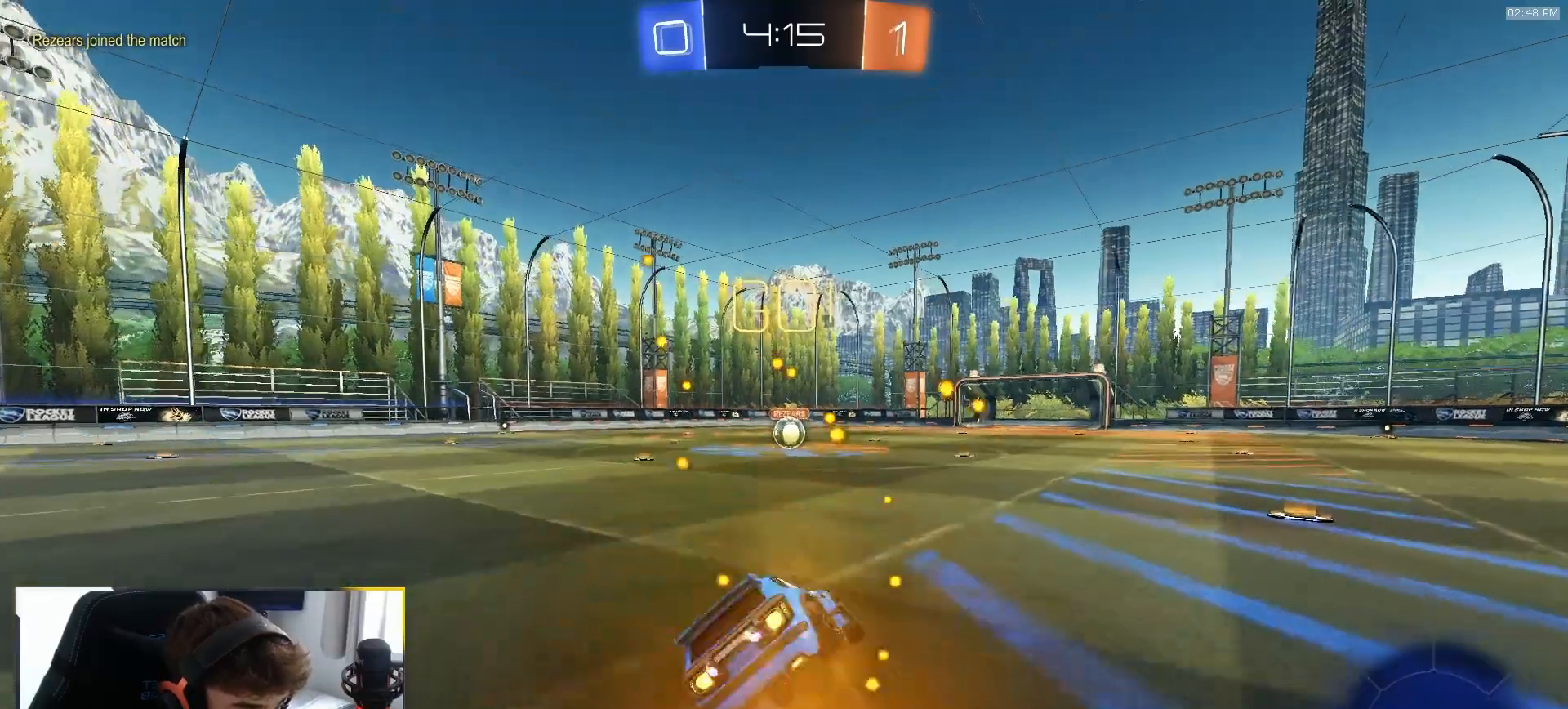
{"buttons": ["L1", "R2"], "left_stick": "down-left", "right_stick": "center", "events": [[133, "left_stick", "down-left"], [167, "CROSS", "up"], [167, "L2", "down"], [500, "L2", "up"], [500, "R1", "up"]]}
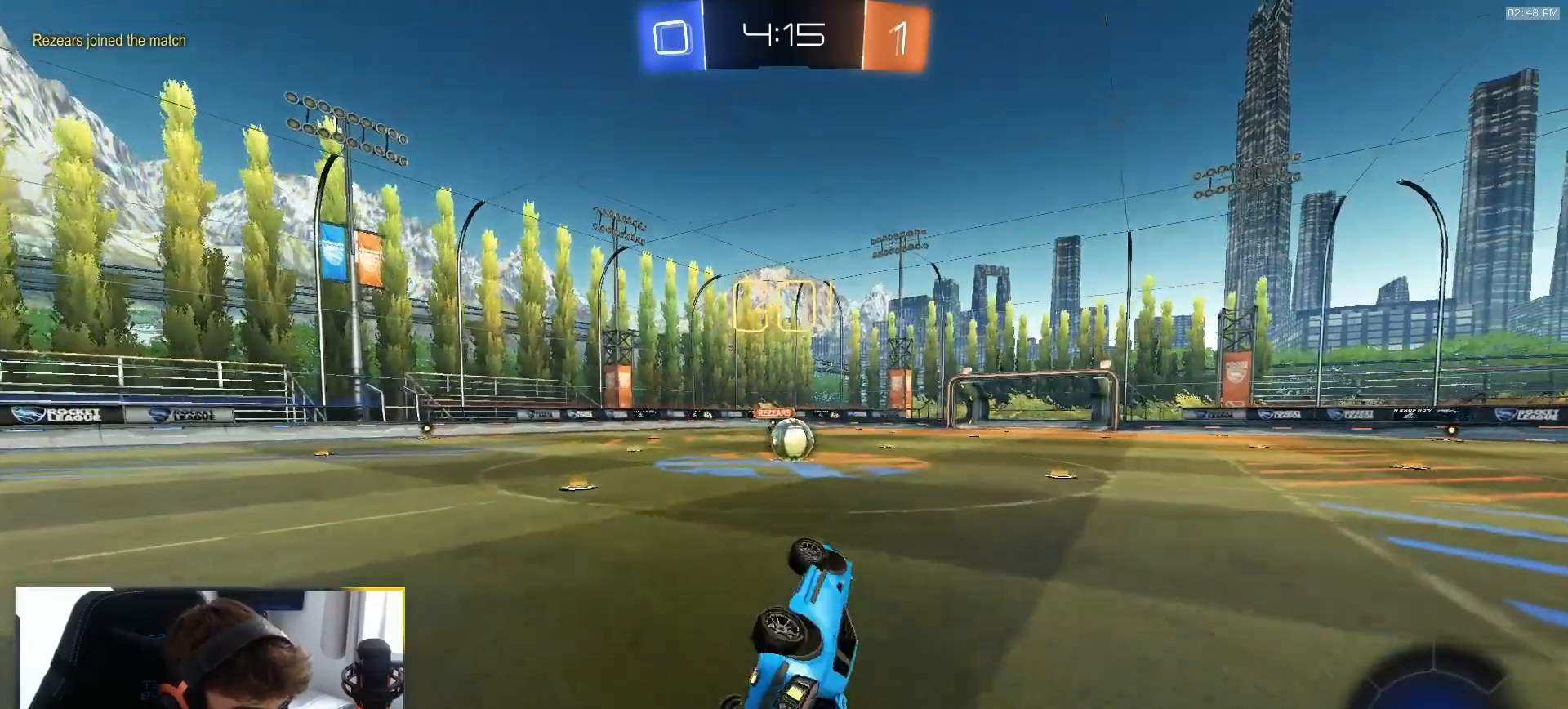
{"buttons": ["R2"], "left_stick": "right", "right_stick": "center", "events": [[100, "R2", "up"], [117, "L2", "down"], [217, "L1", "up"], [217, "L2", "up"], [217, "R2", "down"], [217, "left_stick", "center"], [350, "left_stick", "right"]]}
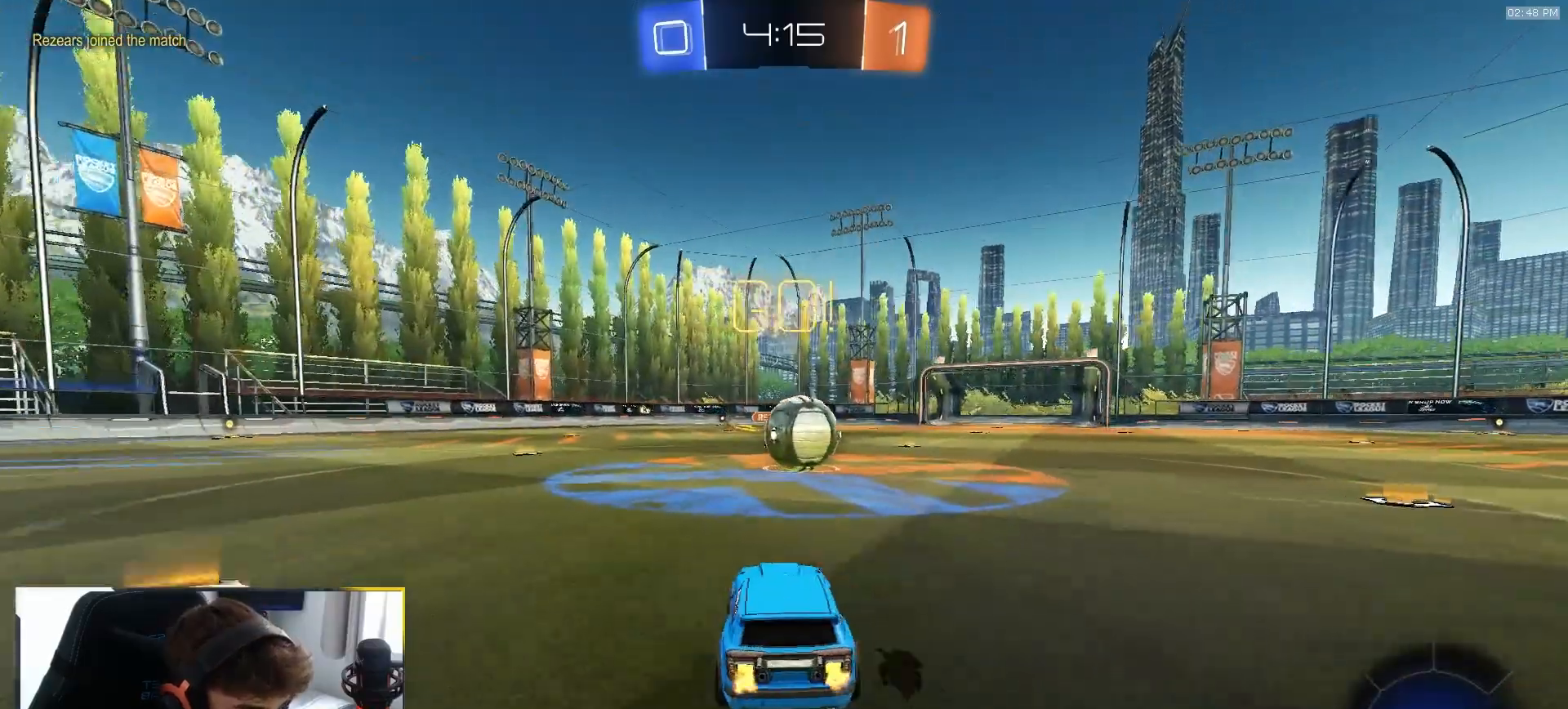
{"buttons": [], "left_stick": "center", "right_stick": "center", "events": [[50, "left_stick", "center"], [67, "CROSS", "down"], [117, "CROSS", "up"], [150, "R2", "up"]]}
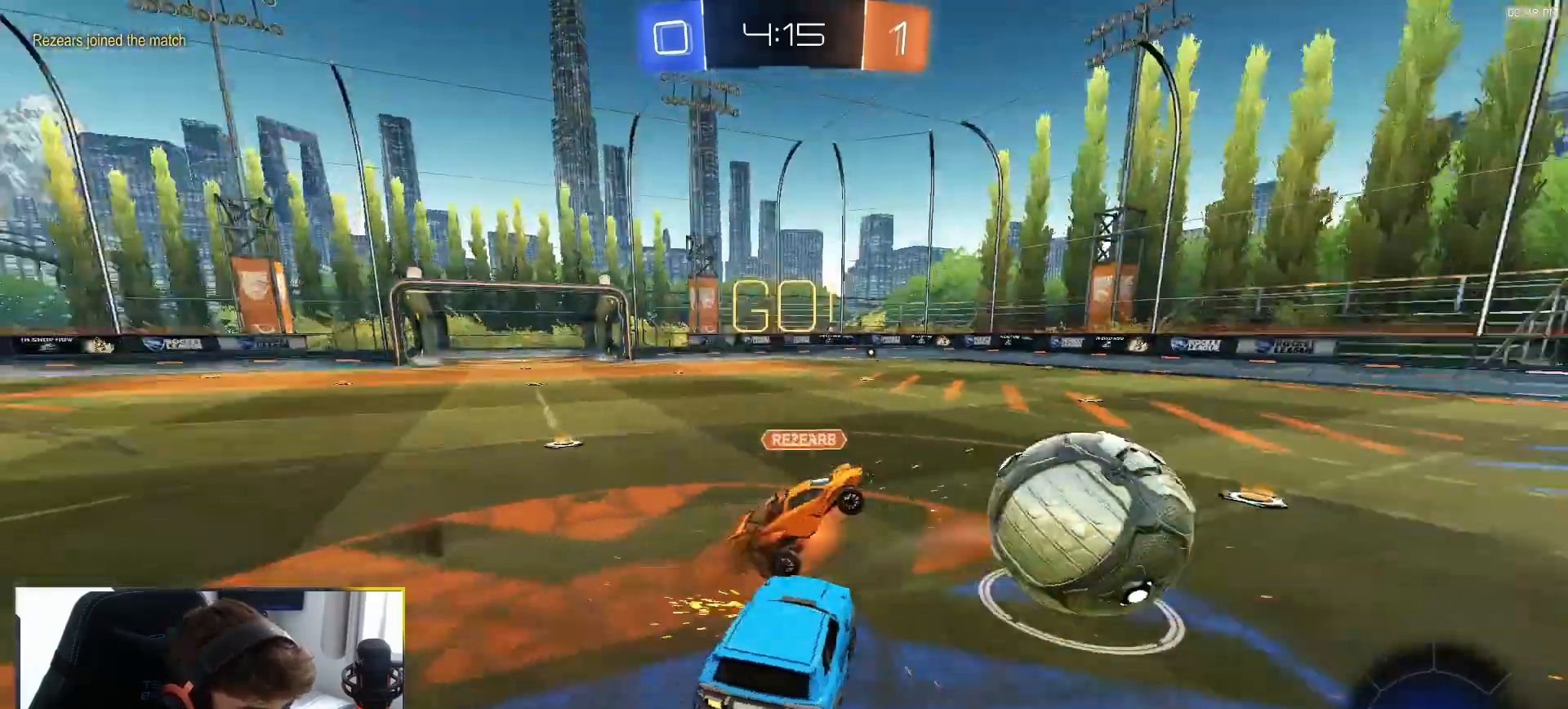
{"buttons": ["R2"], "left_stick": "up", "right_stick": "center", "events": [[133, "left_stick", "left"], [250, "left_stick", "down-left"], [317, "R2", "down"], [350, "L1", "down"], [467, "L1", "up"], [483, "left_stick", "up"]]}
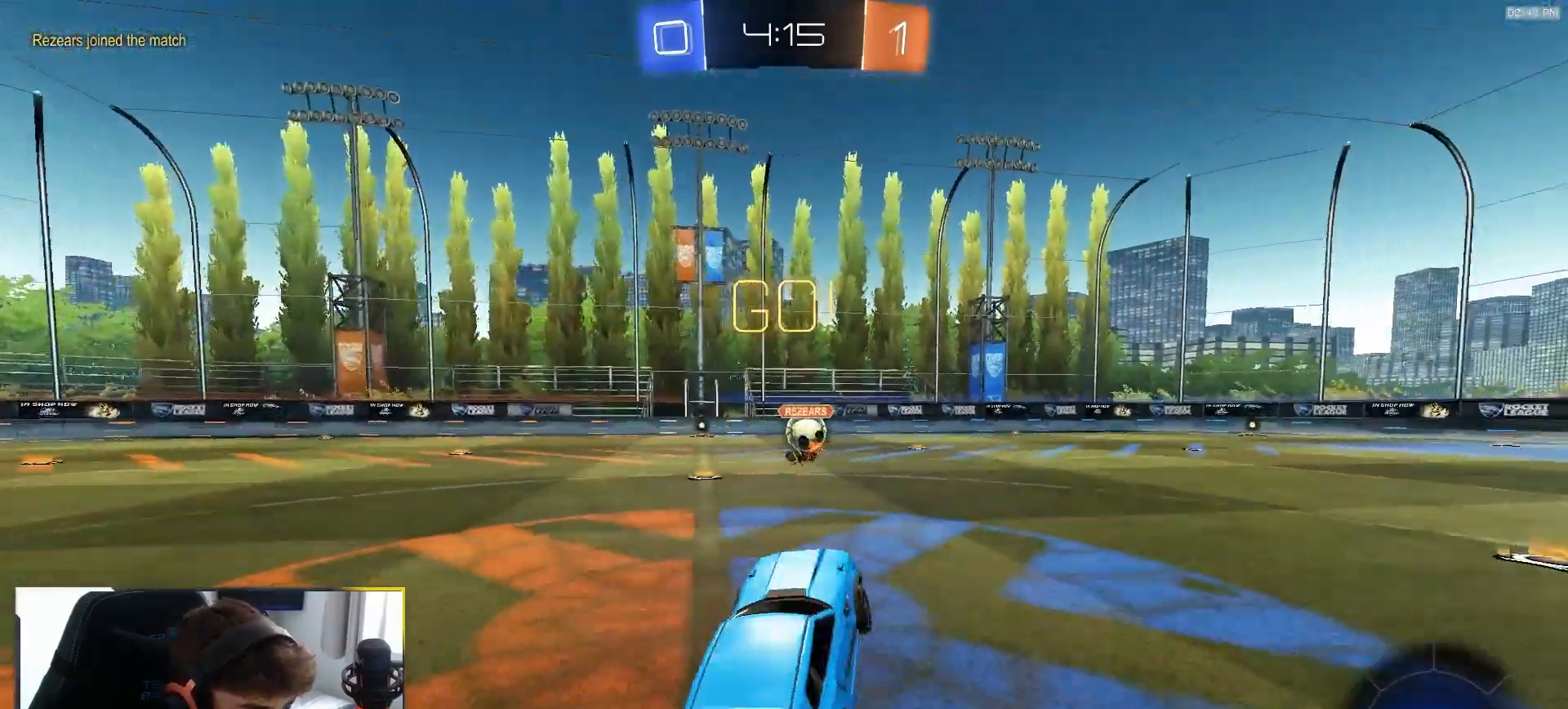
{"buttons": ["R2"], "left_stick": "right", "right_stick": "center", "events": [[133, "CROSS", "down"], [200, "left_stick", "up-right"], [283, "CROSS", "up"], [317, "left_stick", "right"]]}
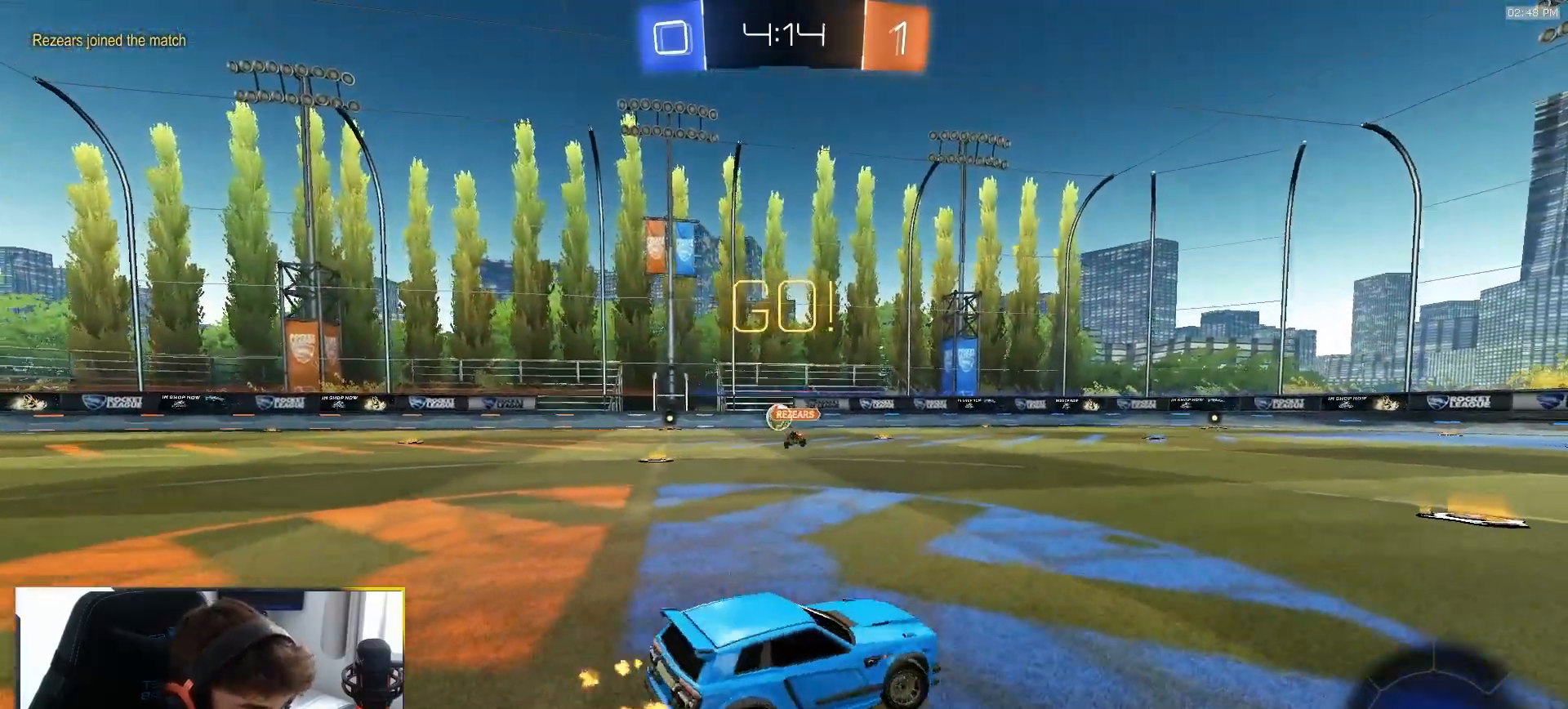
{"buttons": ["R1", "R2"], "left_stick": "left", "right_stick": "center", "events": [[50, "left_stick", "center"], [67, "R1", "down"], [450, "left_stick", "left"]]}
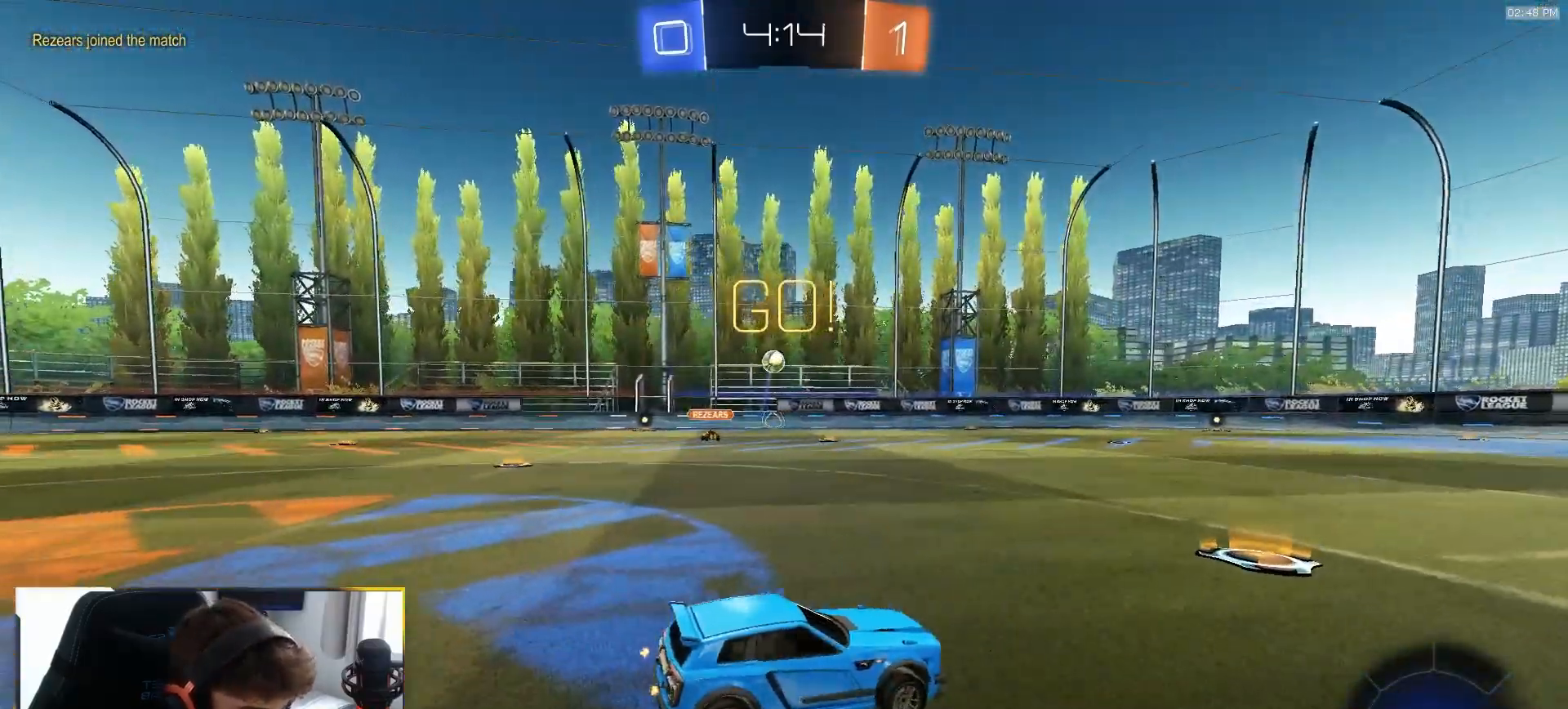
{"buttons": ["CROSS", "L1", "R1", "R2"], "left_stick": "down-left", "right_stick": "center"}
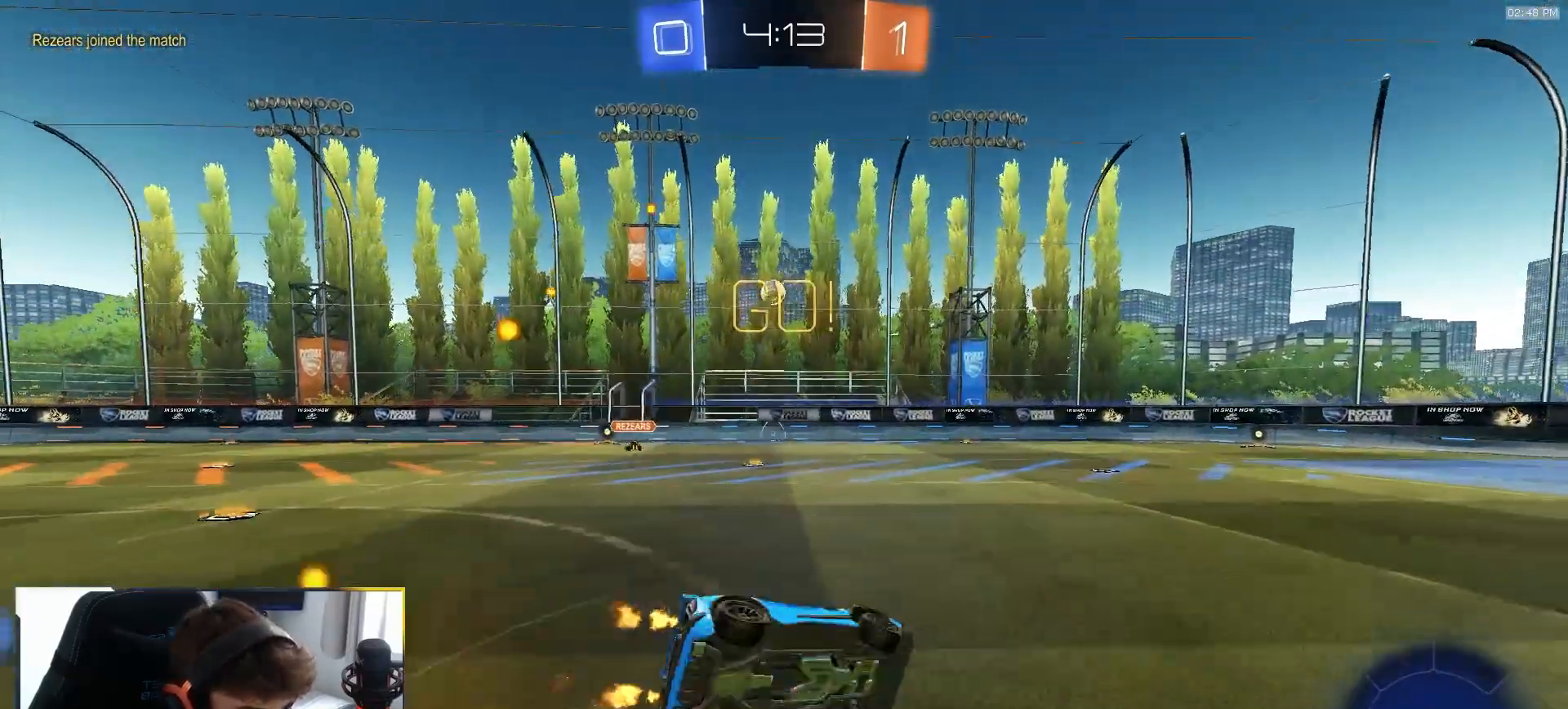
{"buttons": ["L1", "R1", "R2"], "left_stick": "down-left", "right_stick": "center", "events": [[33, "R1", "up"], [50, "CROSS", "up"], [83, "R2", "up"], [233, "R2", "down"], [383, "R1", "down"]]}
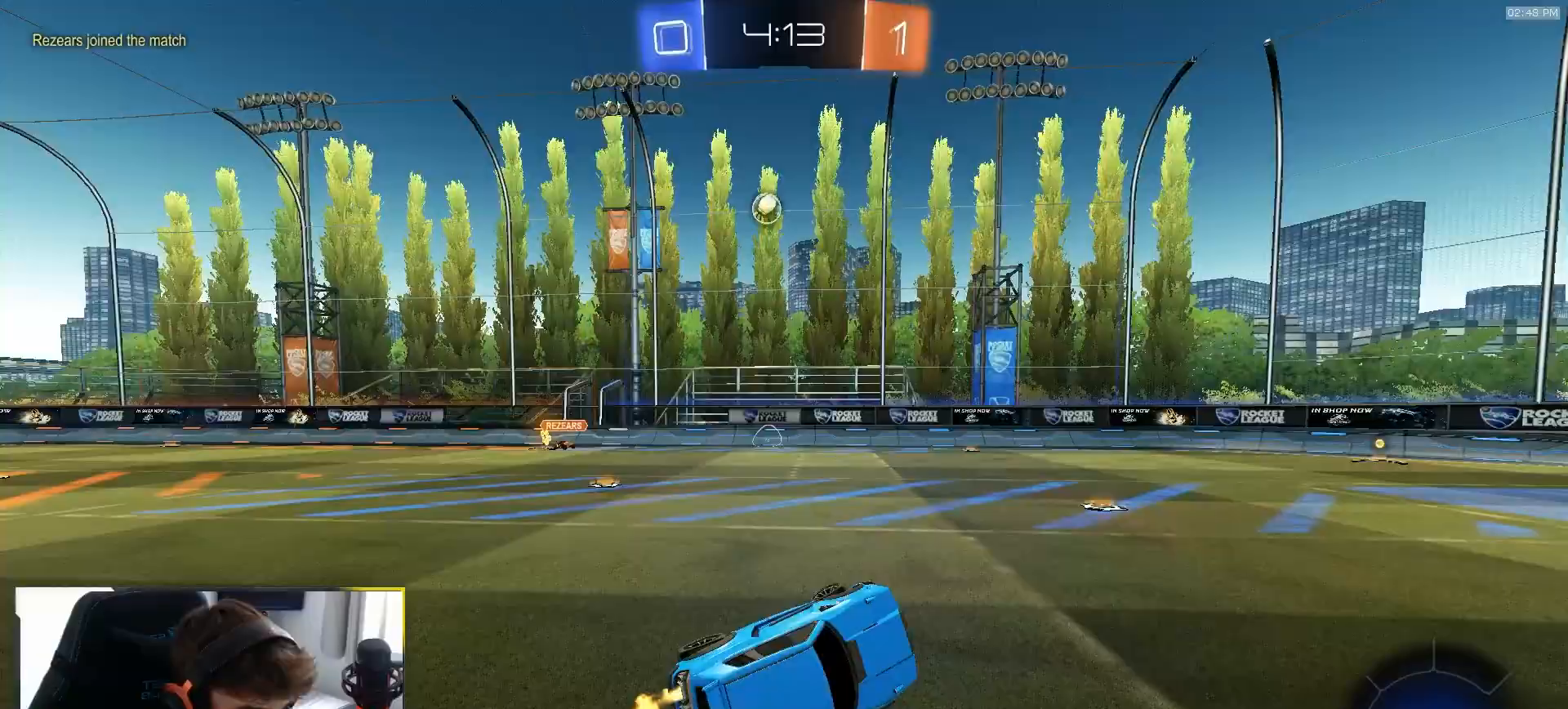
{"buttons": ["R1", "R2"], "left_stick": "center", "right_stick": "center", "events": [[33, "L1", "up"], [83, "left_stick", "center"], [283, "TRIANGLE", "down"], [283, "left_stick", "left"], [417, "TRIANGLE", "up"], [417, "left_stick", "center"]]}
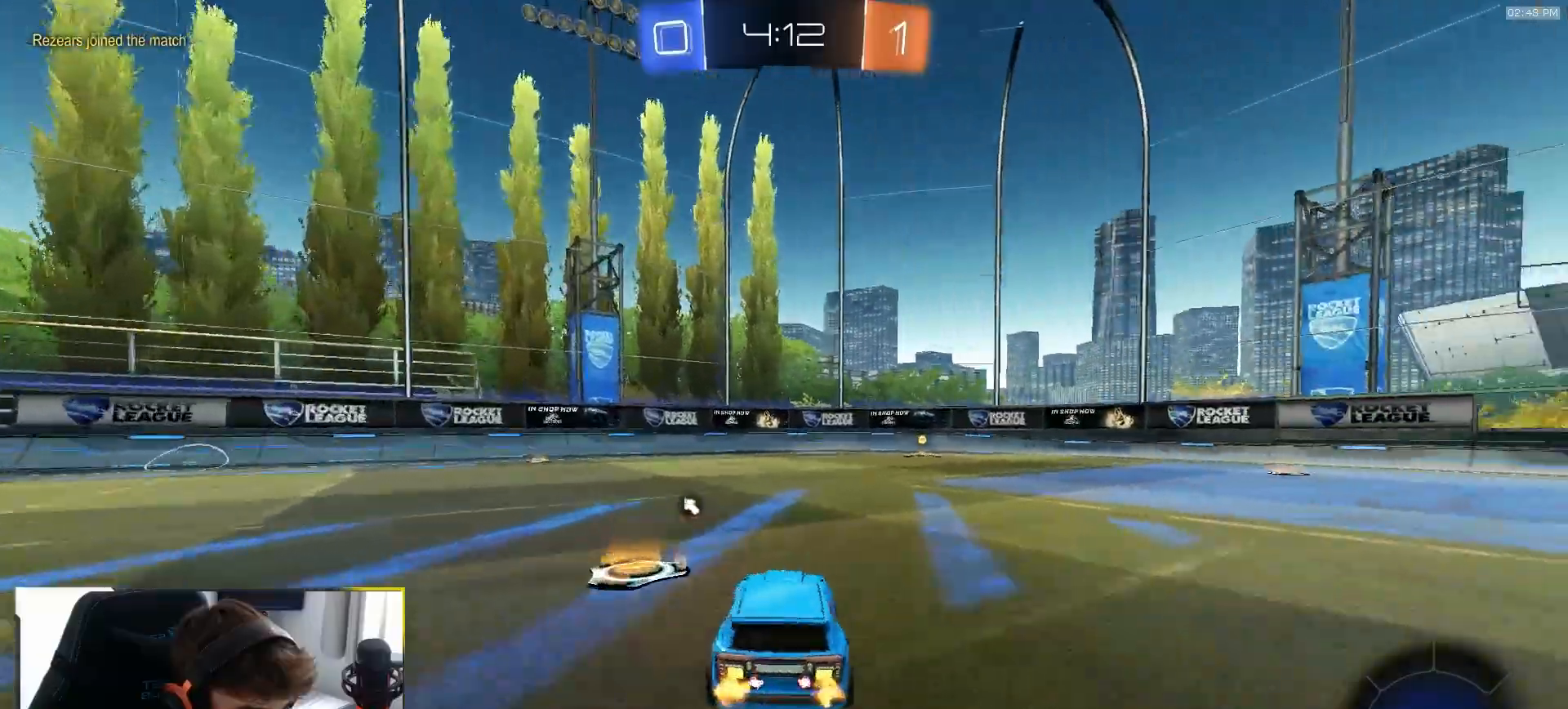
{"buttons": ["R1", "R2"], "left_stick": "center", "right_stick": "center", "events": [[167, "left_stick", "right"], [267, "TRIANGLE", "down"], [283, "left_stick", "center"], [417, "TRIANGLE", "up"]]}
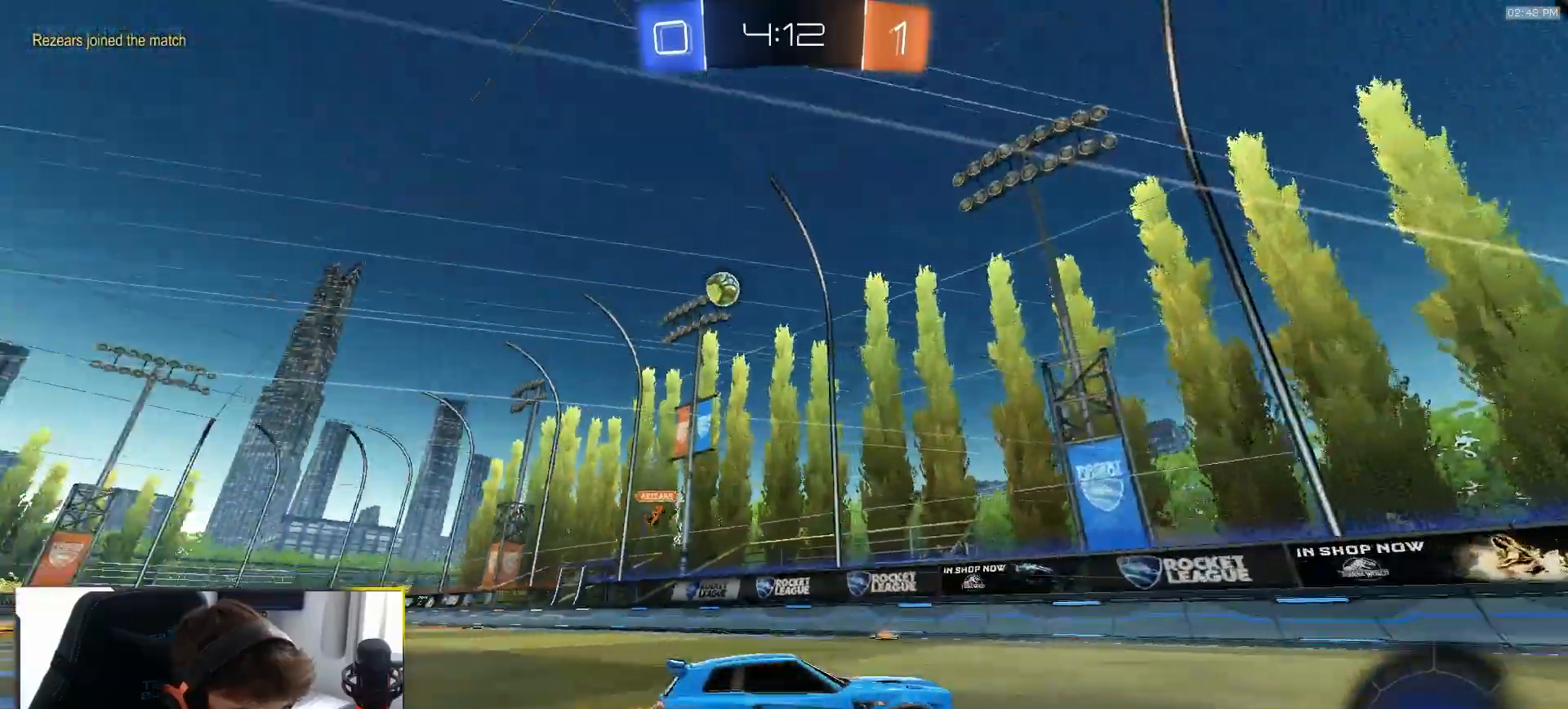
{"buttons": ["R2"], "left_stick": "right", "right_stick": "center", "events": [[33, "left_stick", "right"], [100, "R1", "up"], [267, "L1", "down"], [433, "L1", "up"]]}
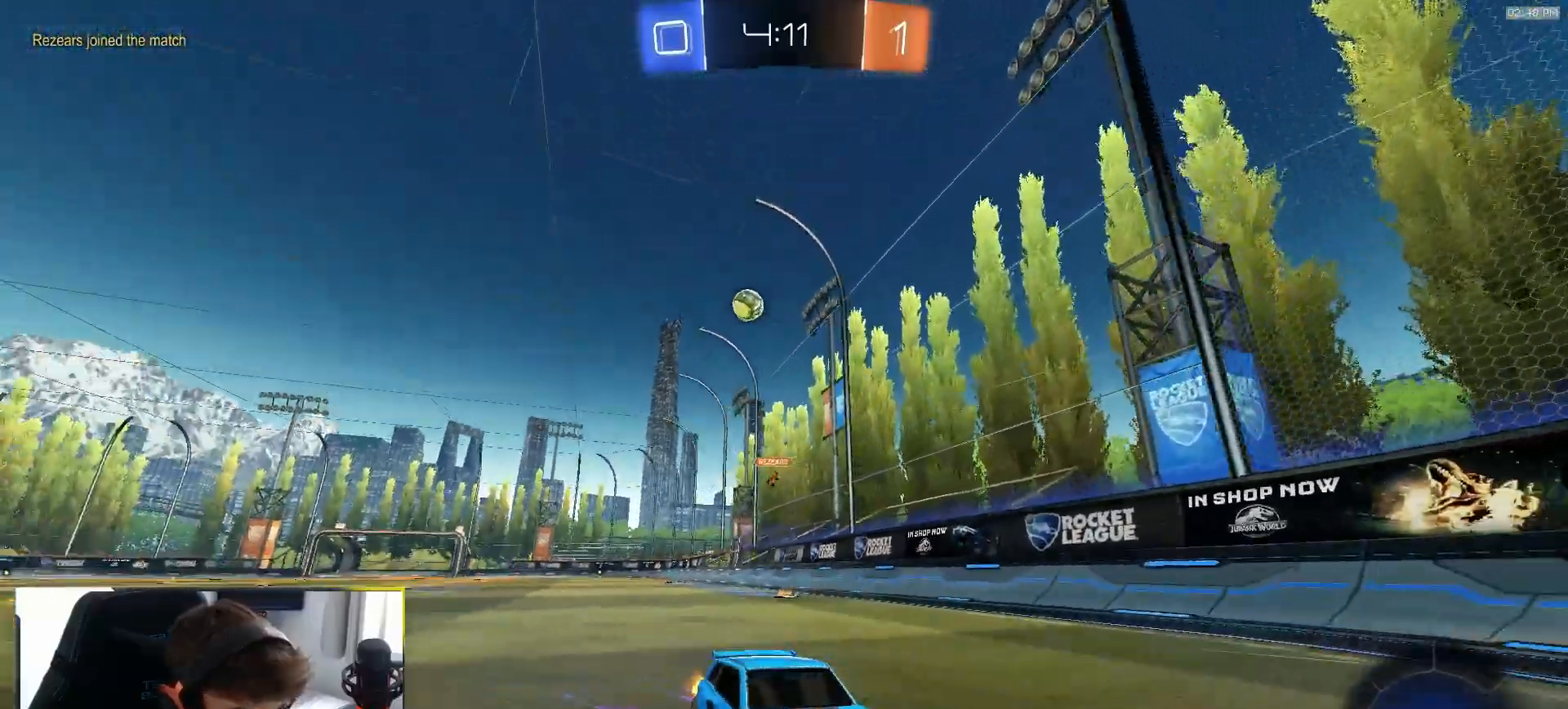
{"buttons": ["R2"], "left_stick": "right", "right_stick": "center", "events": [[267, "L1", "down"], [383, "L1", "up"]]}